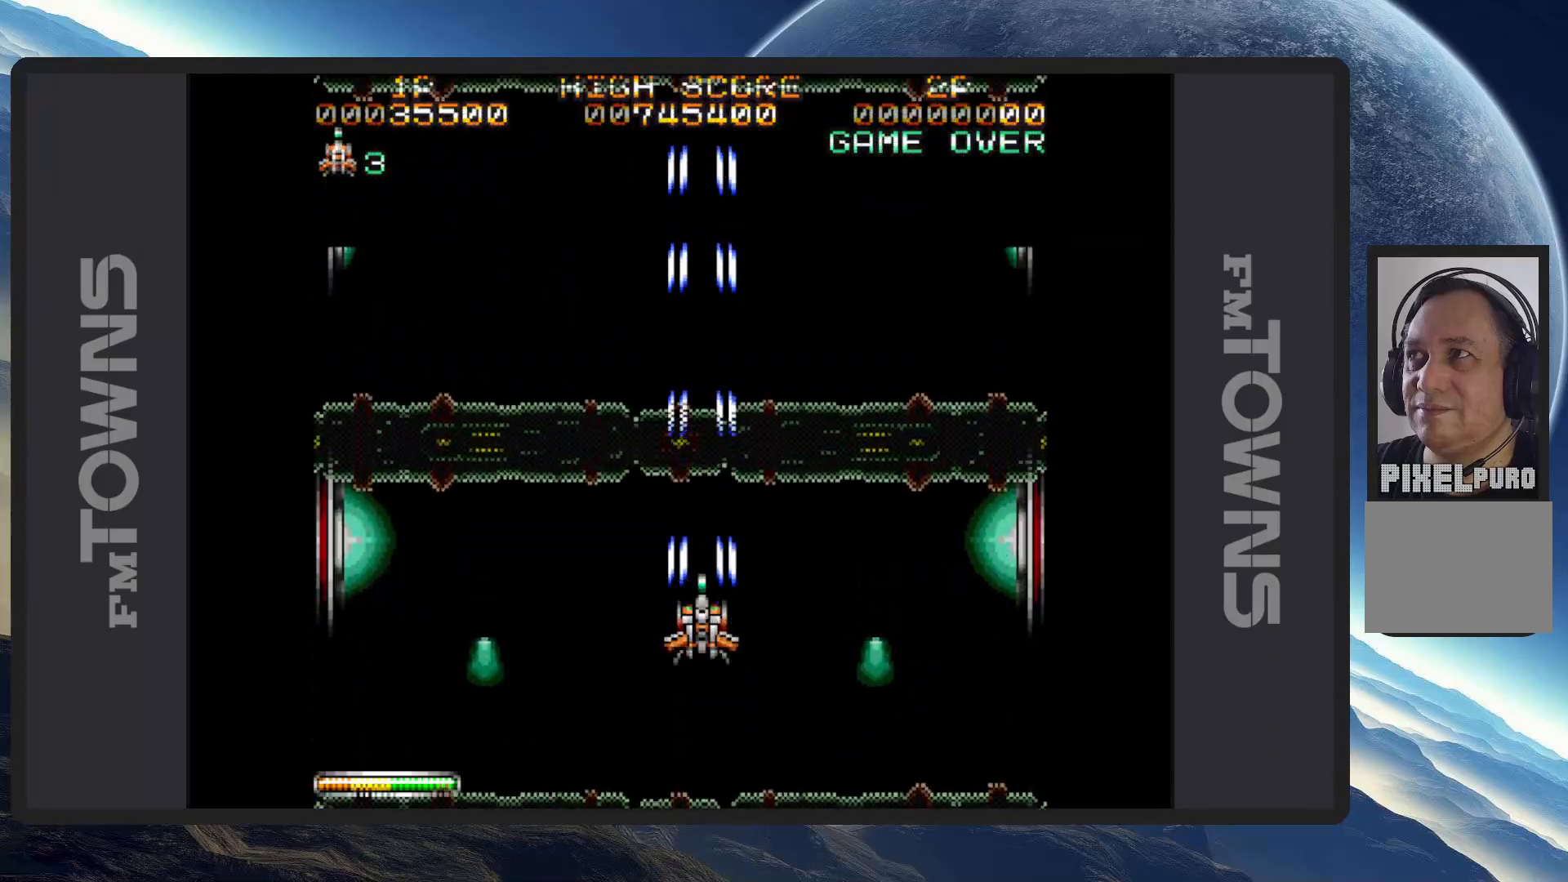
Gameplay with a controller (Nintendo layout); each line is a JSON object with the inputs held at the frame after it. "events" lists button and stick changes between this image and that frame as [ms after this image, input, new state], when the widget could be followed in between. Not read: L2 L3 R2 R3 left_stick right_stick.
{"buttons": [], "events": [[50, "A", "up"], [100, "A", "down"], [150, "A", "up"], [184, "A", "down"], [201, "DPAD_LEFT", "down"], [234, "A", "up"], [284, "A", "down"], [317, "A", "up"], [367, "A", "down"], [367, "DPAD_LEFT", "up"], [417, "A", "up"], [467, "A", "down"], [501, "A", "up"]]}
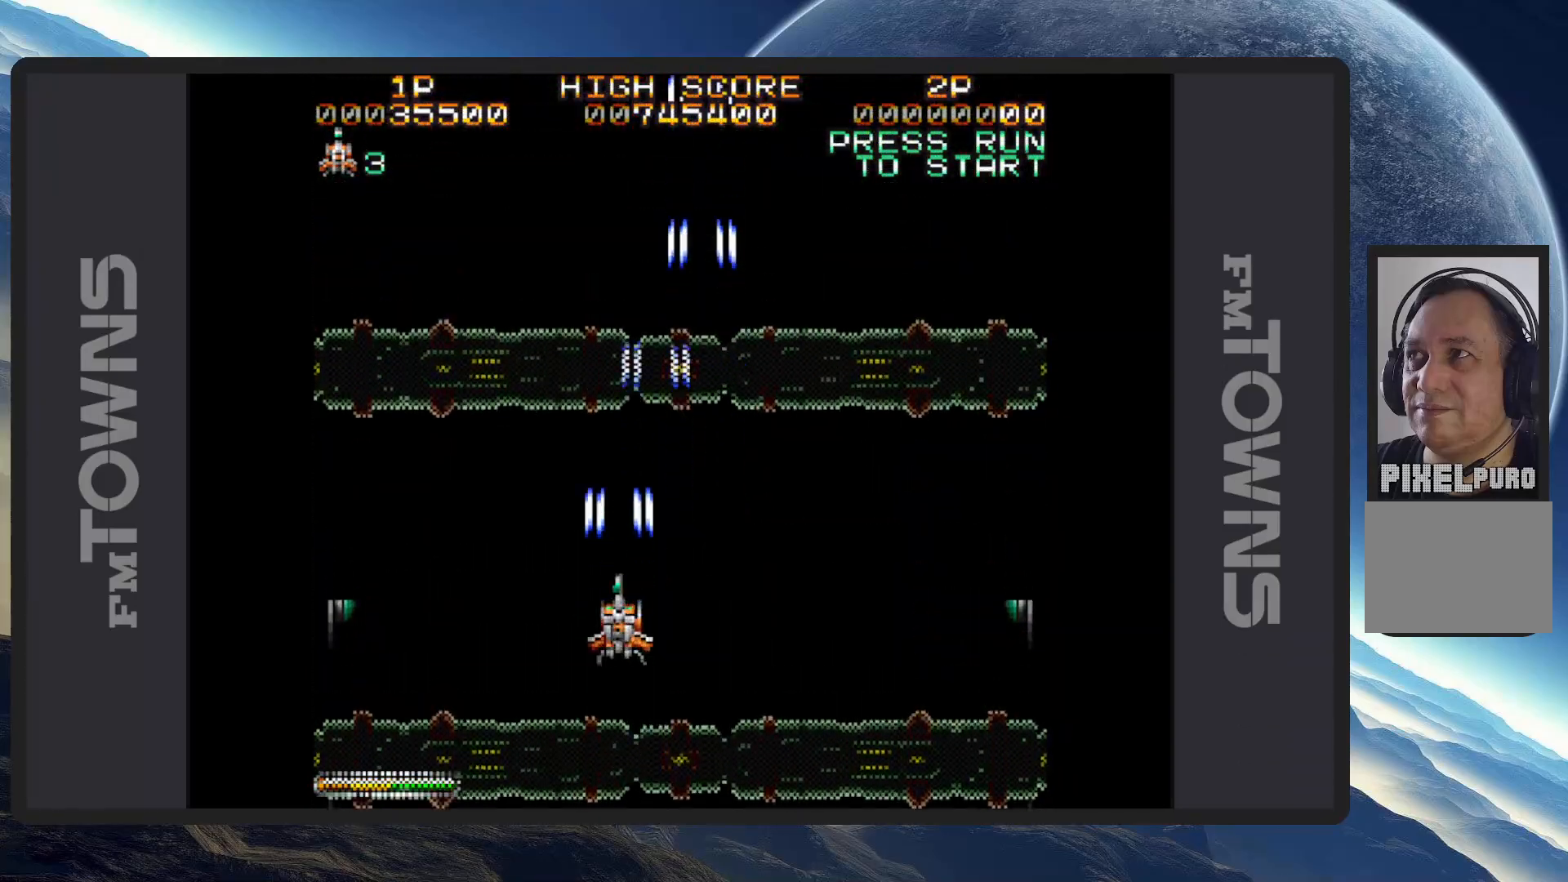
{"buttons": ["A"], "events": [[50, "A", "down"], [100, "A", "up"], [133, "A", "down"], [183, "A", "up"], [233, "A", "down"], [283, "A", "up"], [317, "A", "down"], [367, "A", "up"], [400, "A", "down"], [434, "A", "up"], [484, "A", "down"]]}
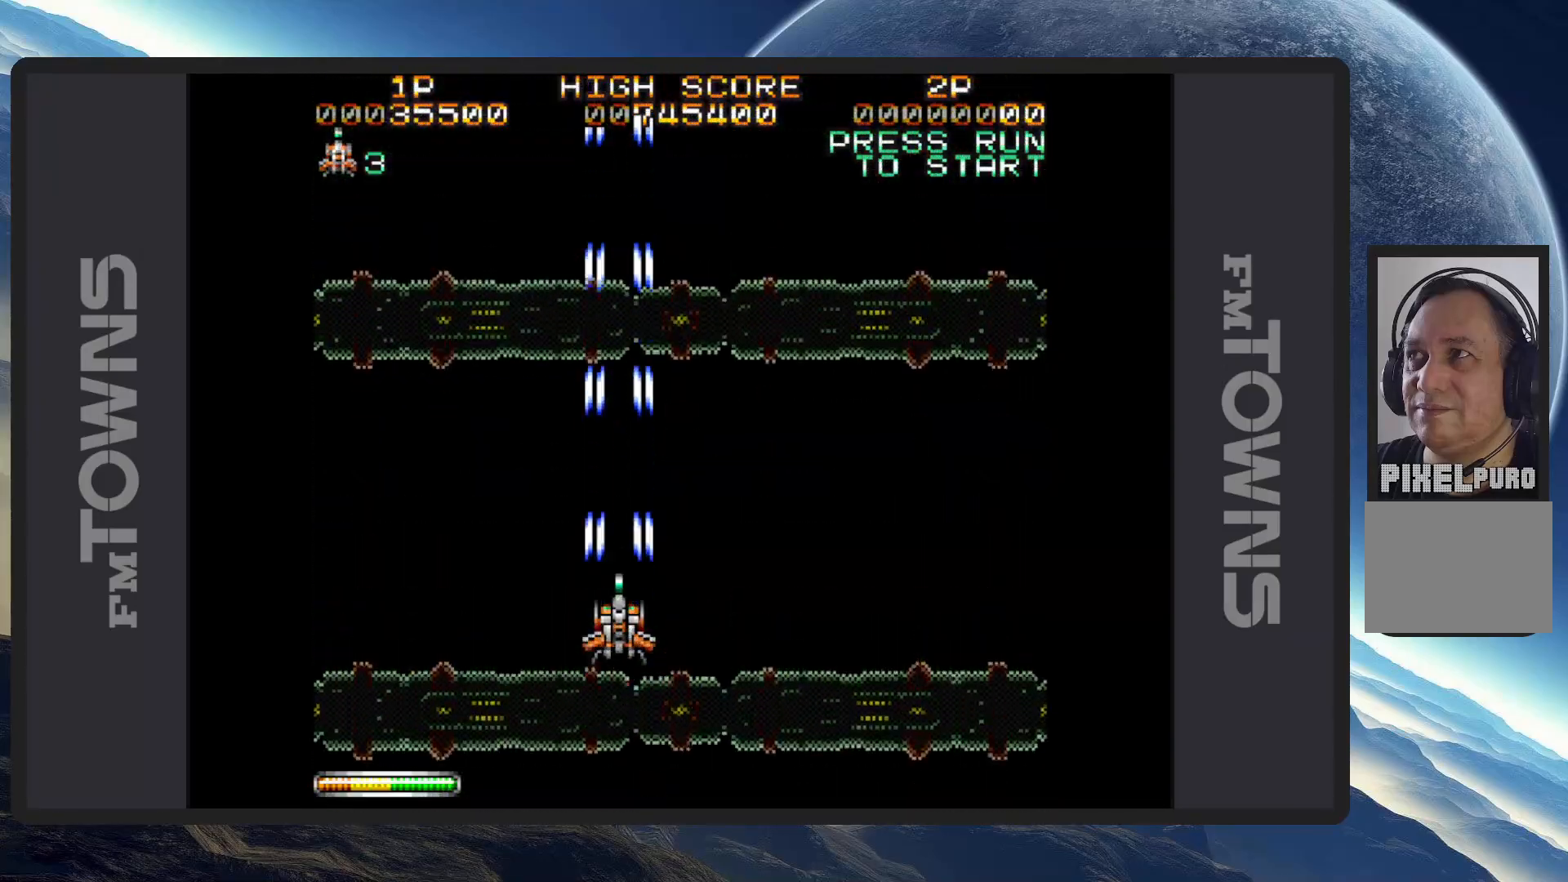
{"buttons": [], "events": [[34, "A", "up"], [100, "A", "down"], [117, "A", "up"], [167, "A", "down"], [217, "A", "up"], [217, "DPAD_RIGHT", "down"], [267, "A", "down"], [301, "A", "up"], [334, "DPAD_RIGHT", "up"], [351, "A", "down"], [401, "A", "up"], [434, "A", "down"], [484, "A", "up"]]}
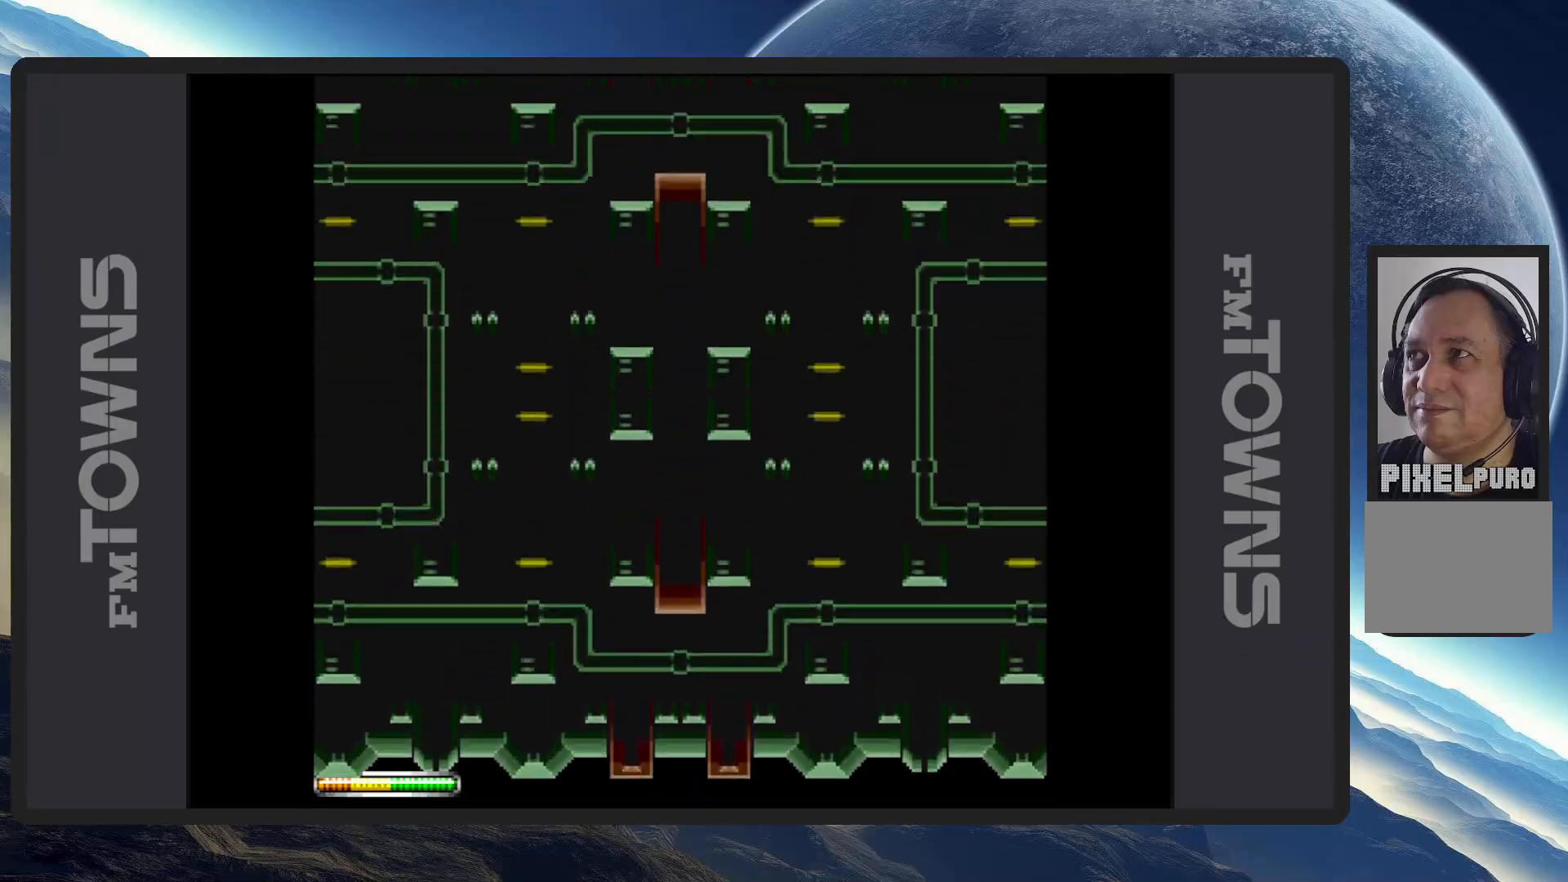
{"buttons": [], "events": [[33, "A", "down"], [83, "A", "up"], [283, "DPAD_LEFT", "down"], [317, "DPAD_DOWN", "down"], [350, "DPAD_DOWN", "up"], [367, "DPAD_LEFT", "up"]]}
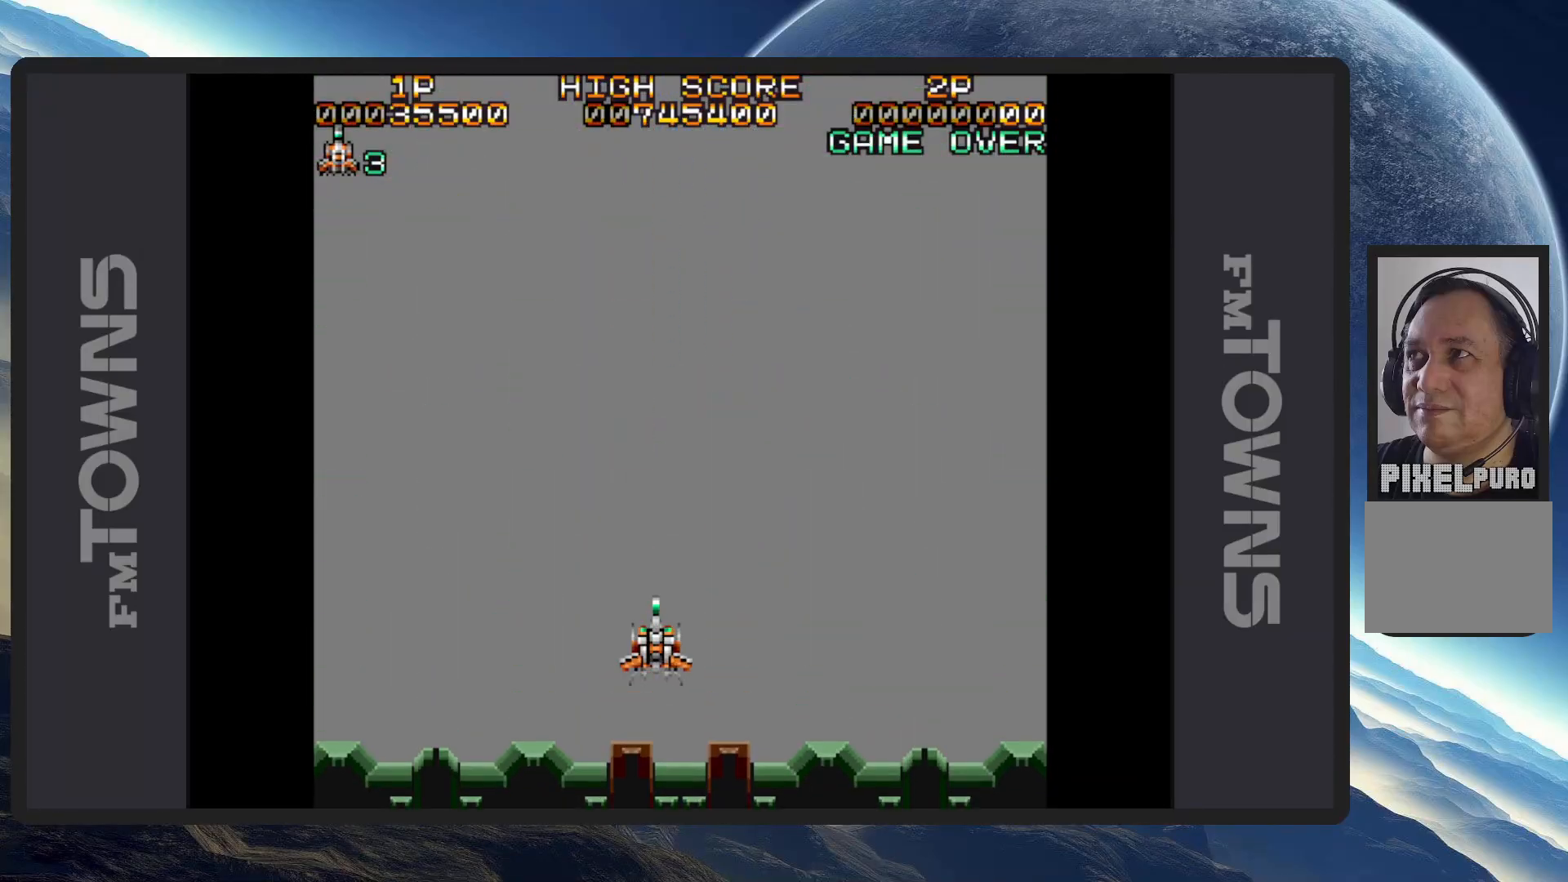
{"buttons": [], "events": []}
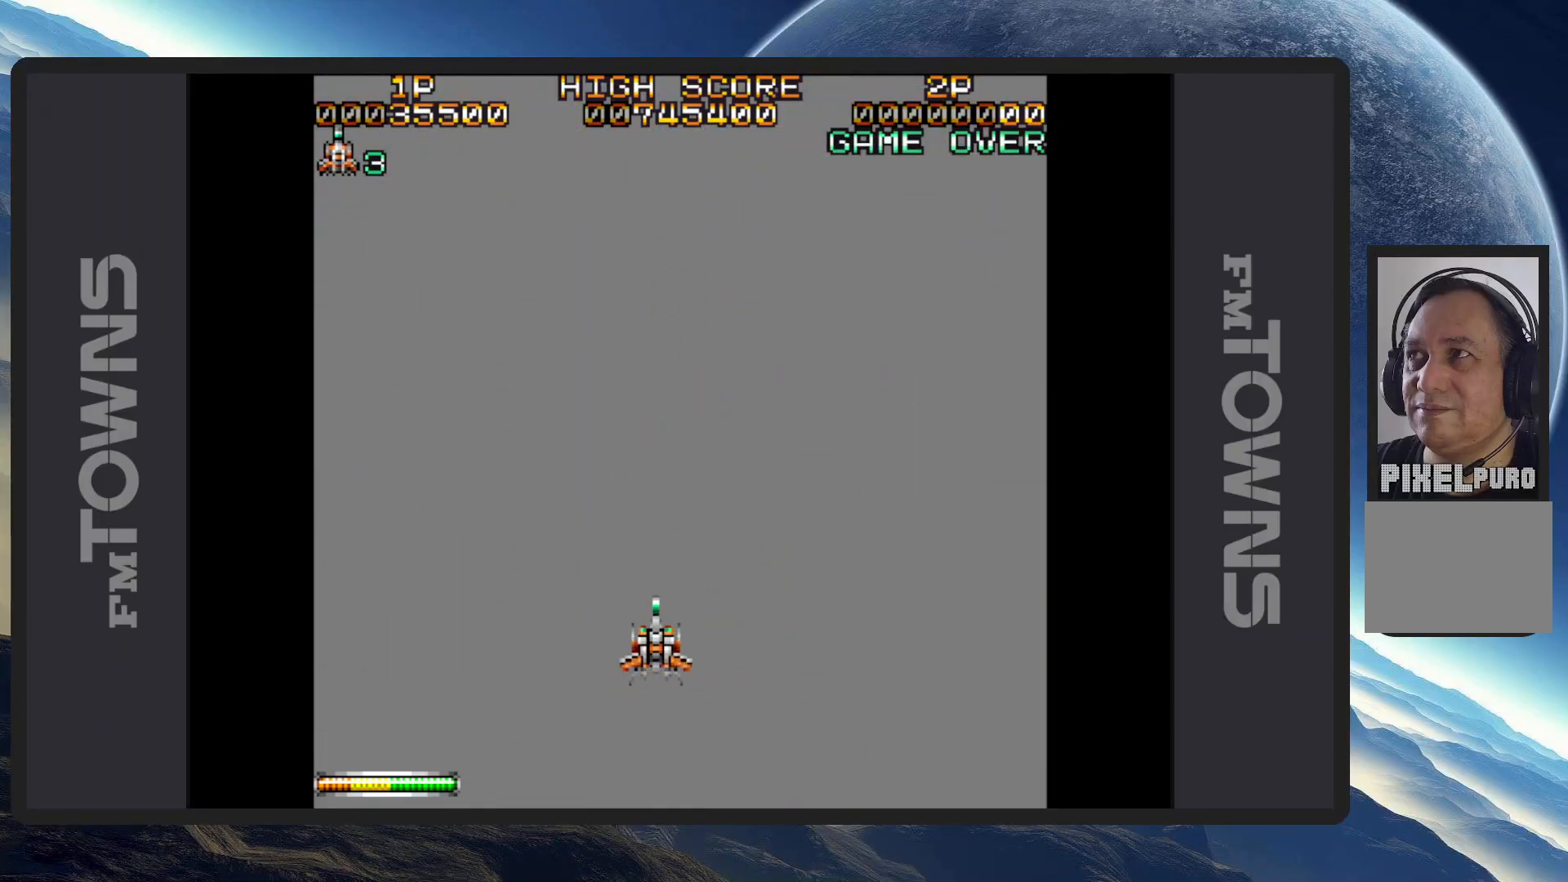
{"buttons": [], "events": []}
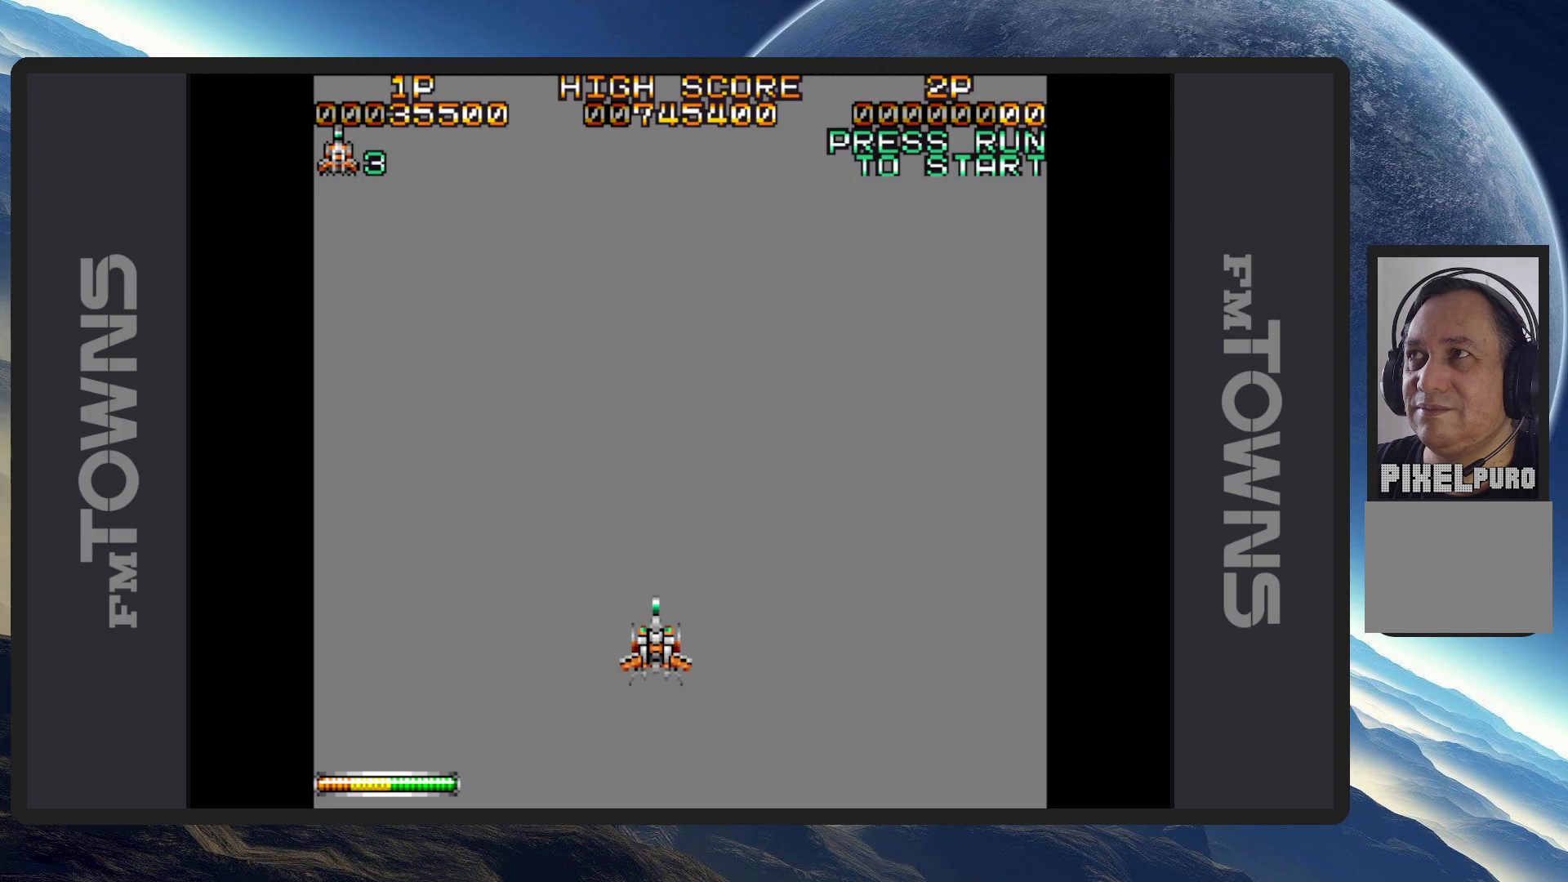
{"buttons": [], "events": []}
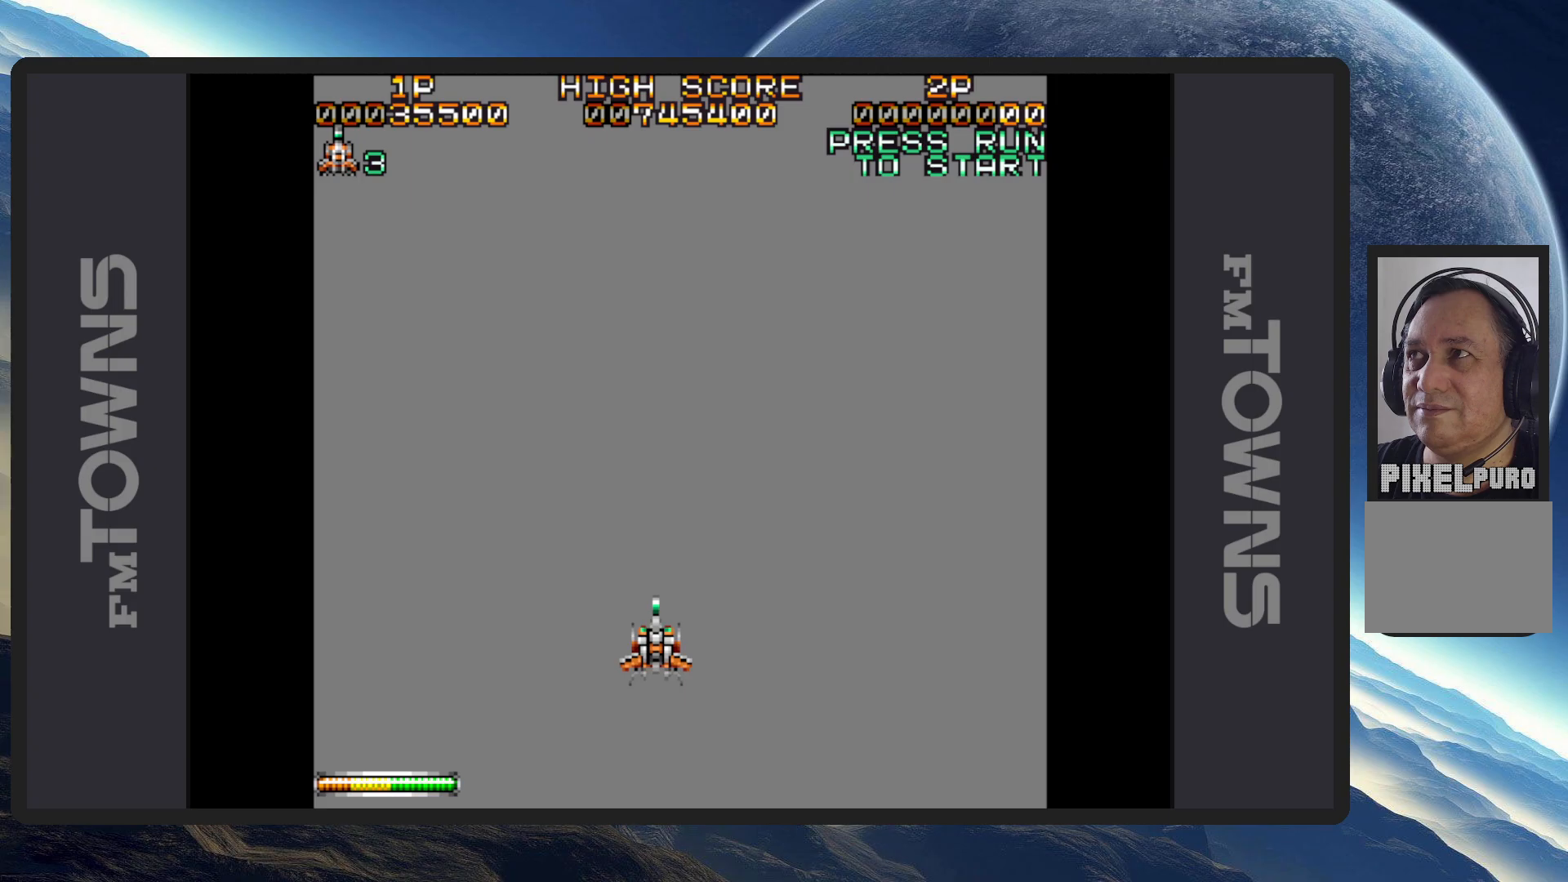
{"buttons": [], "events": []}
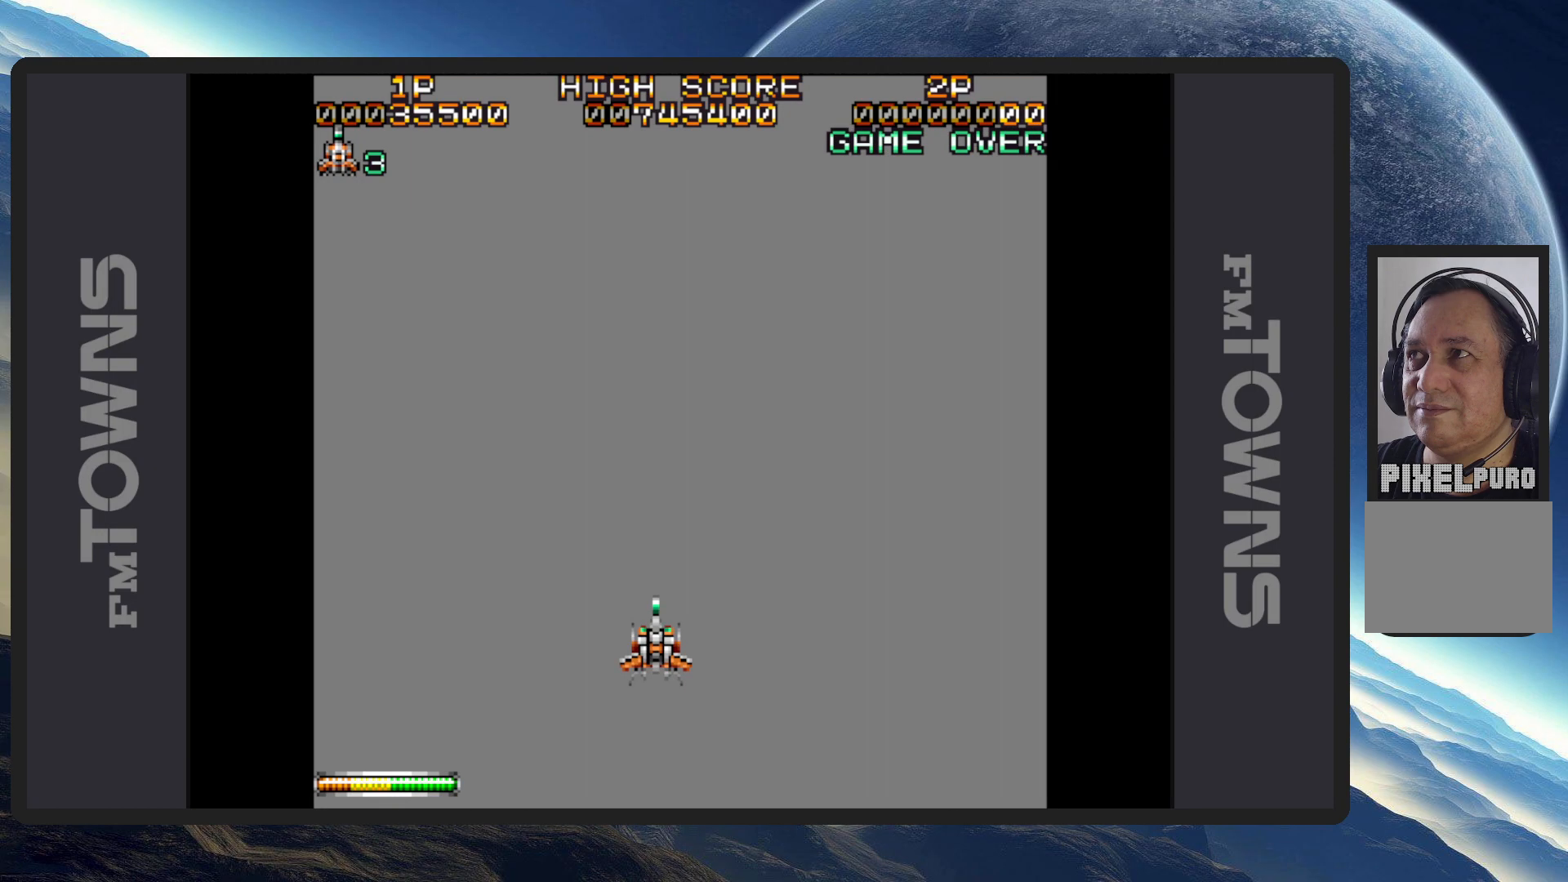
{"buttons": [], "events": []}
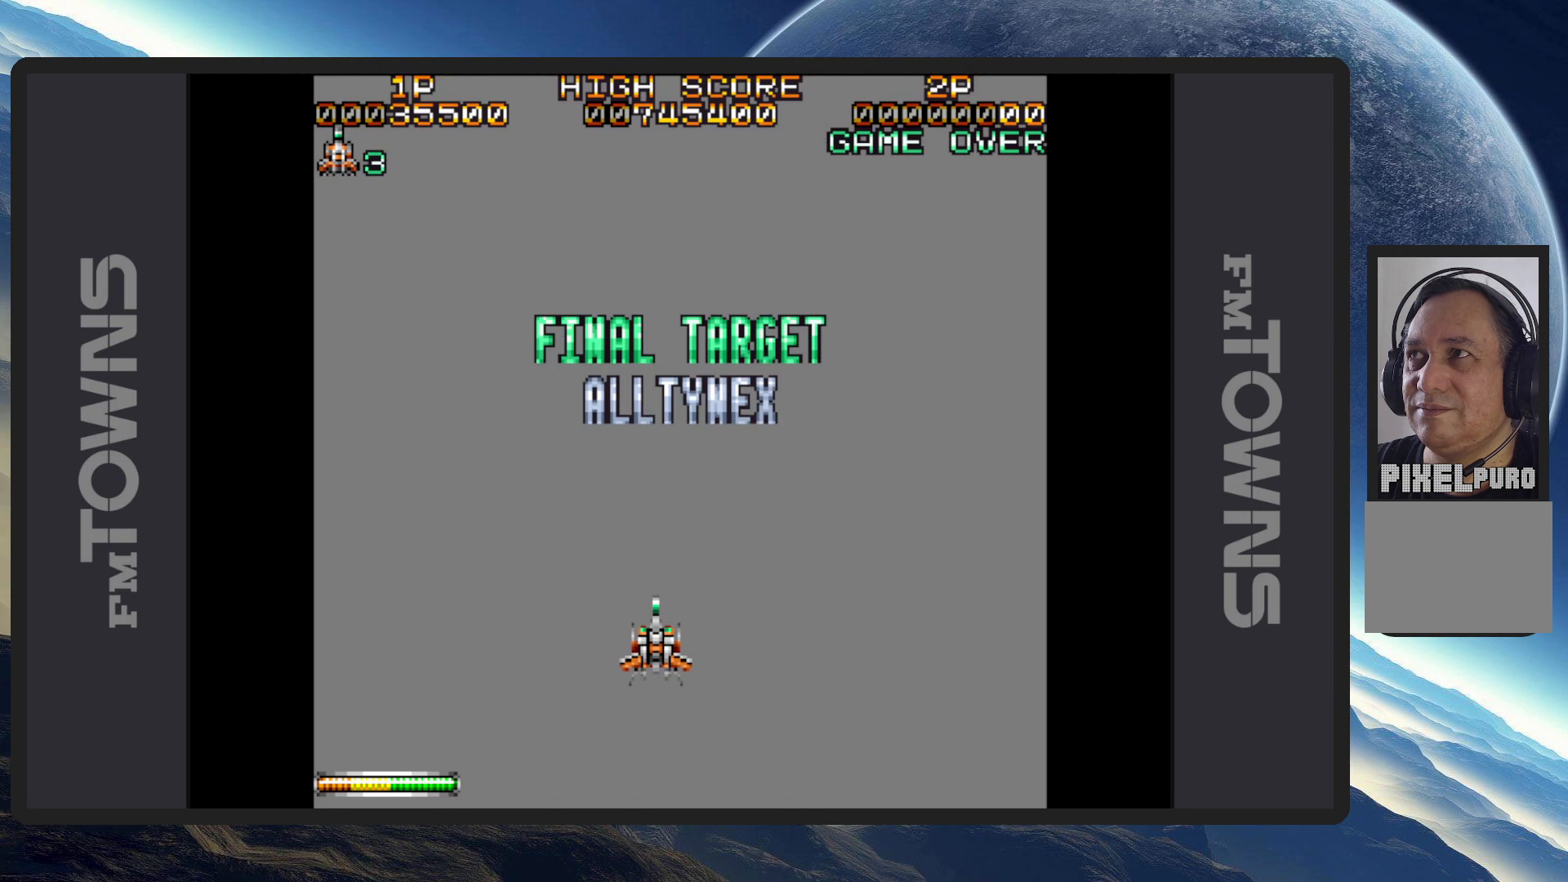
{"buttons": [], "events": []}
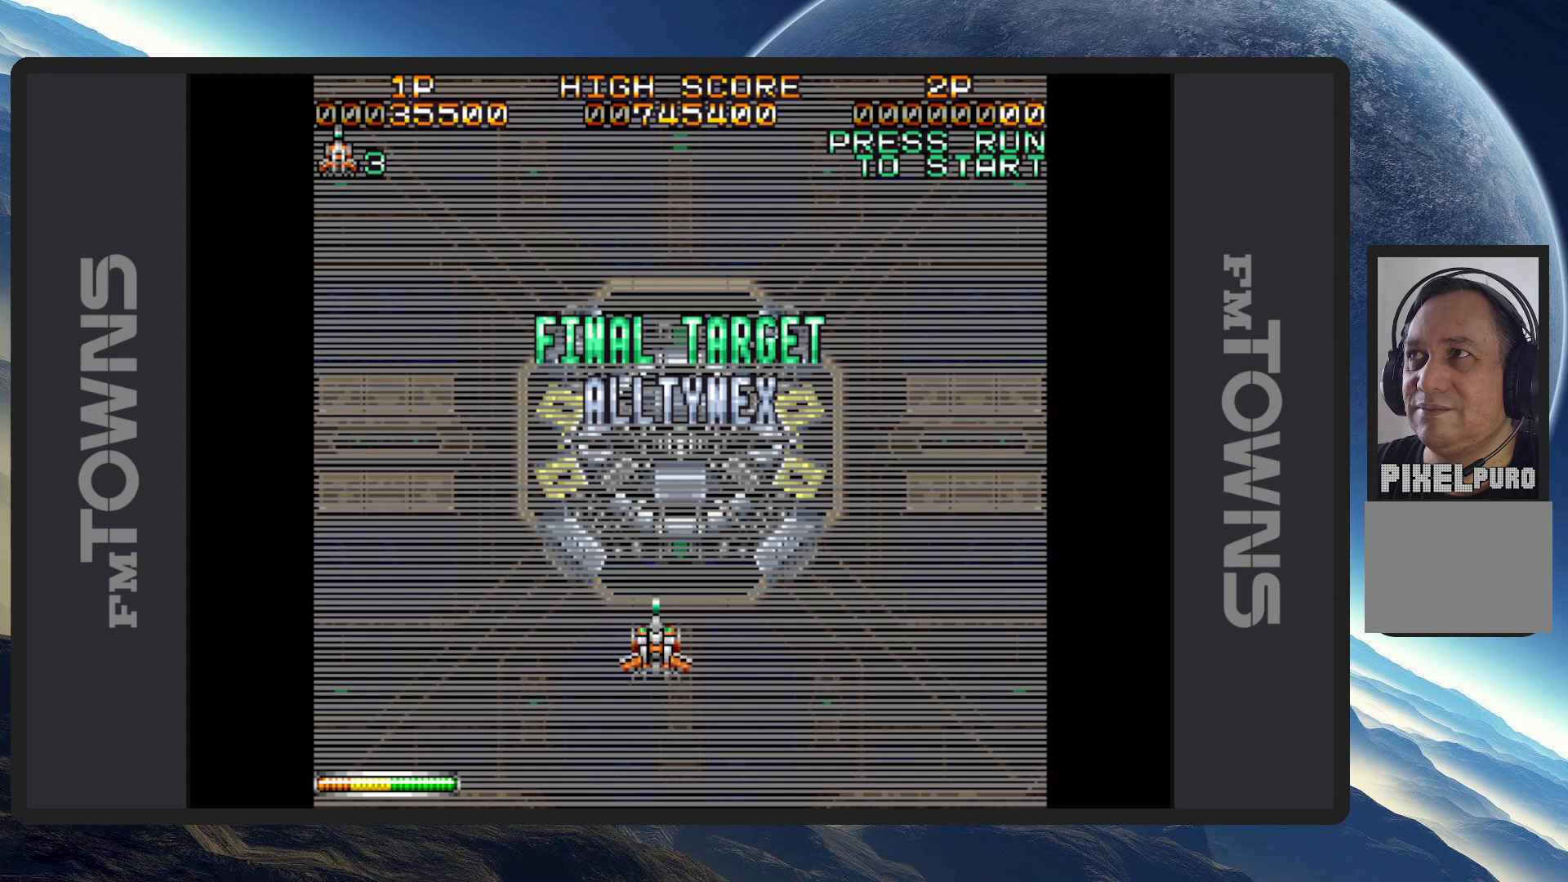
{"buttons": [], "events": []}
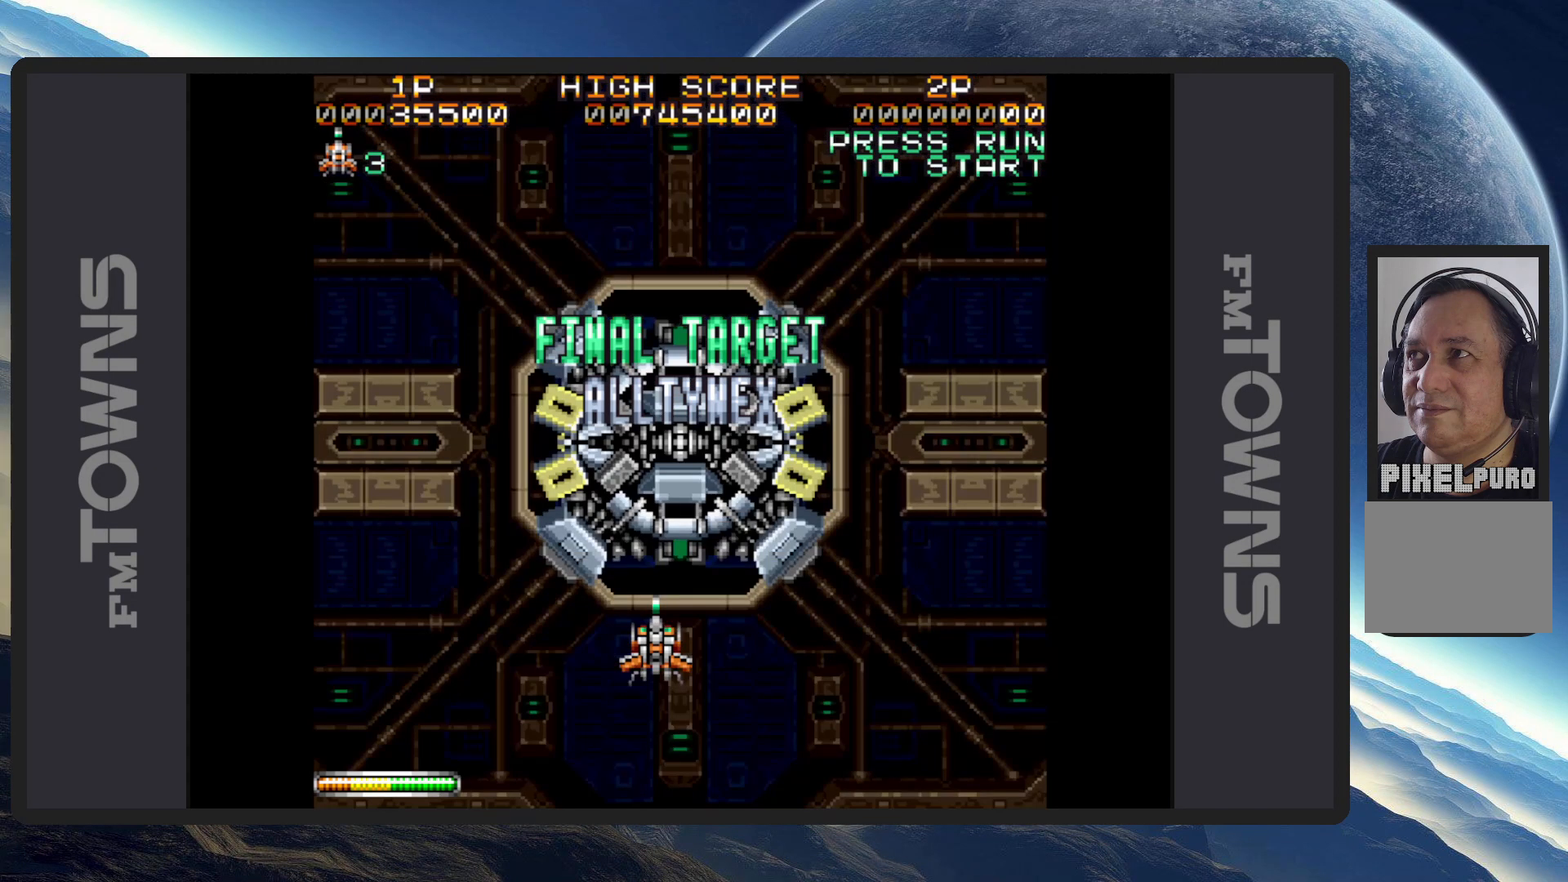
{"buttons": [], "events": []}
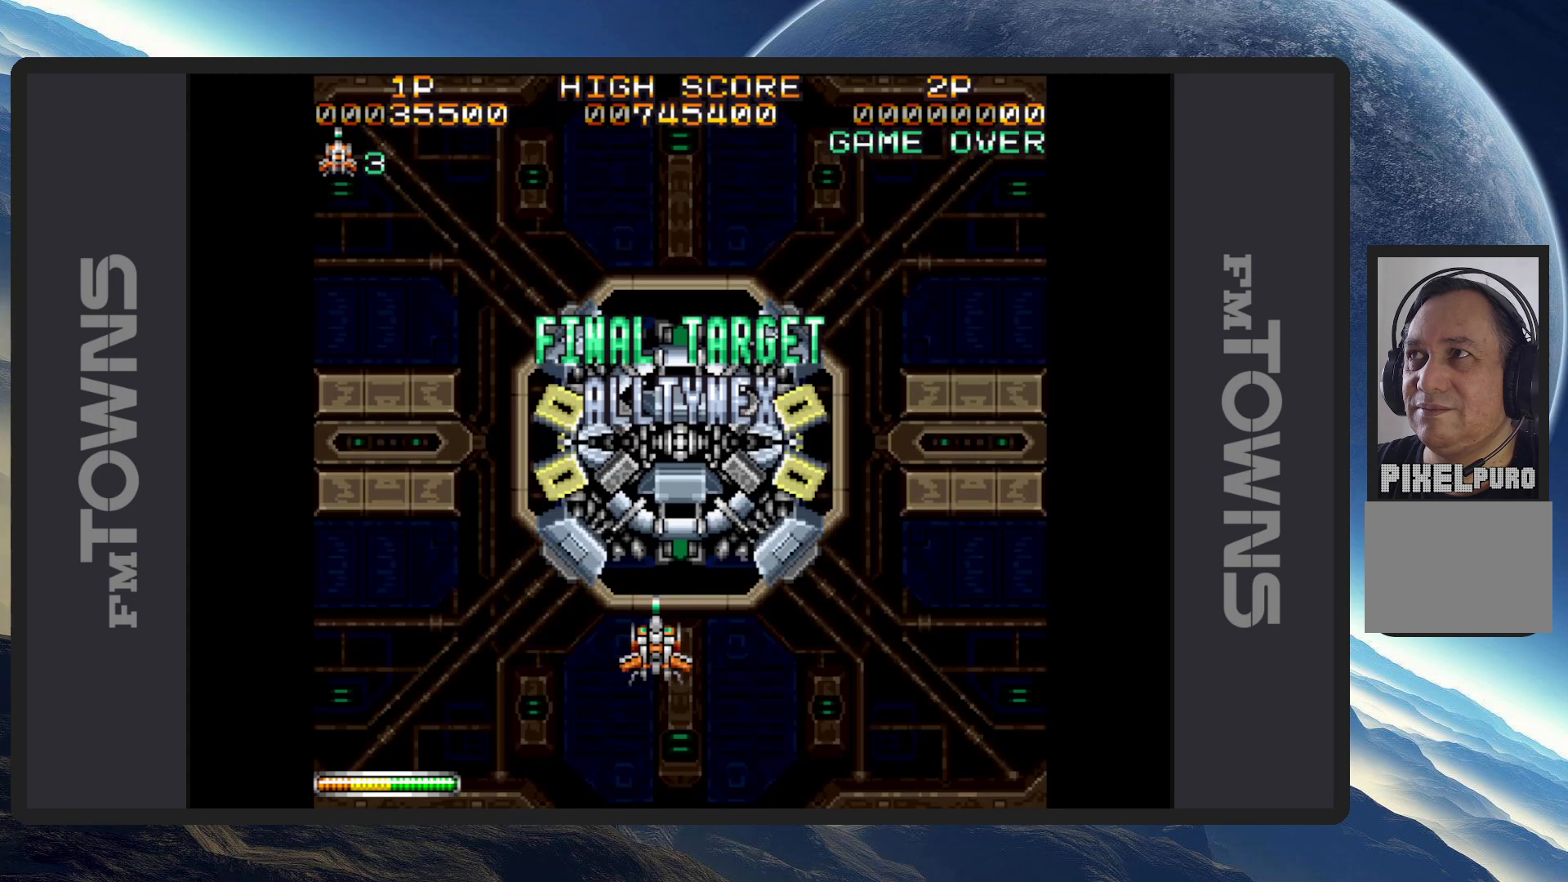
{"buttons": [], "events": []}
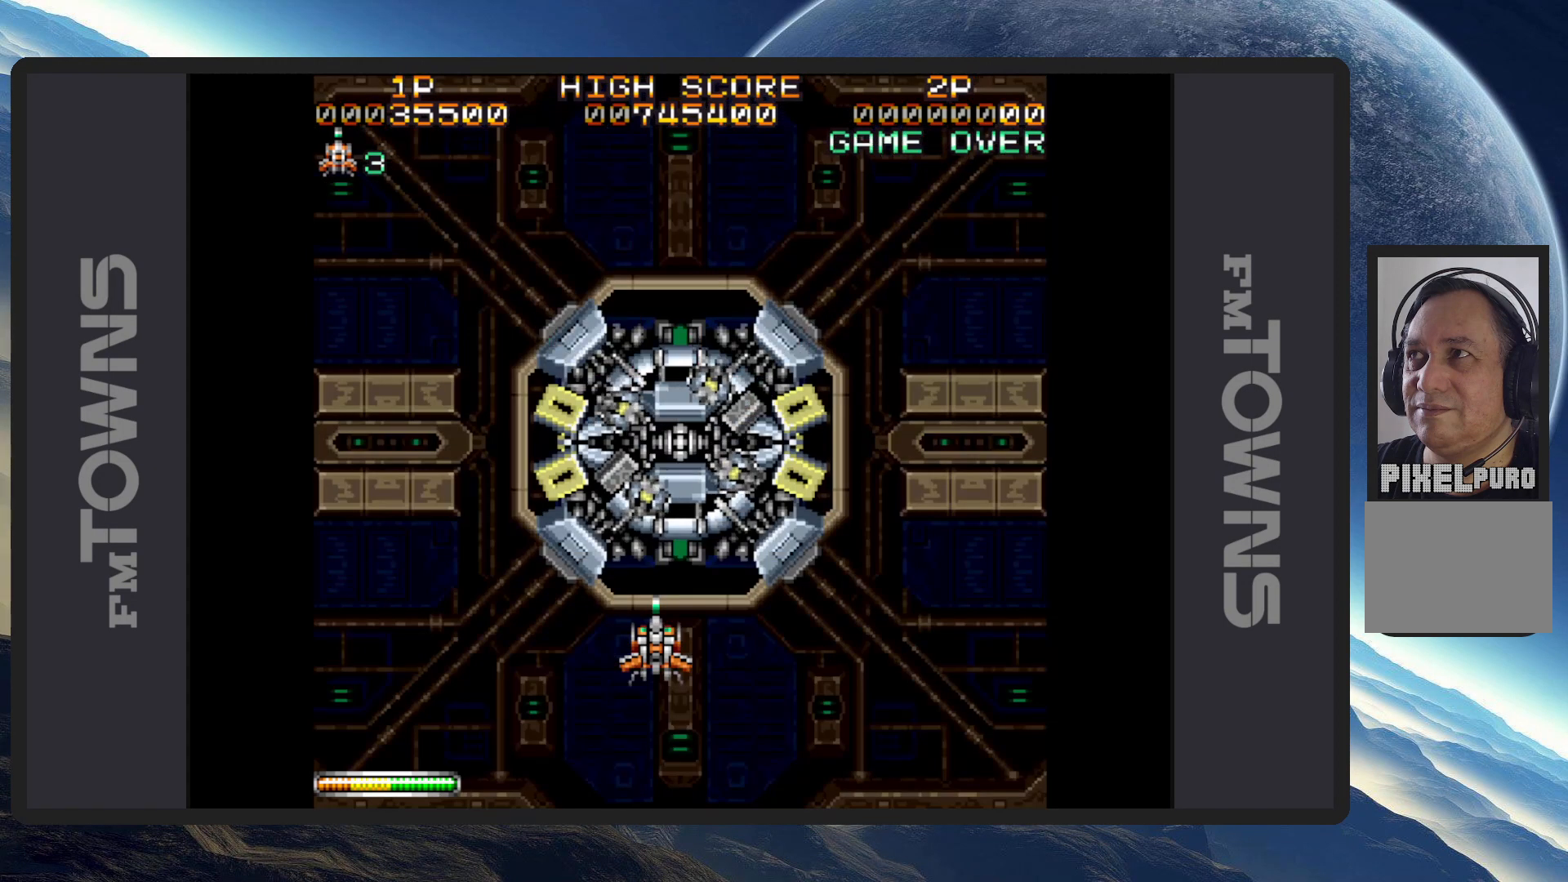
{"buttons": ["A"], "events": [[117, "DPAD_DOWN", "down"], [117, "DPAD_LEFT", "down"], [284, "A", "down"], [334, "A", "up"], [350, "DPAD_LEFT", "up"], [367, "DPAD_DOWN", "up"], [384, "A", "down"], [417, "A", "up"], [451, "A", "down"]]}
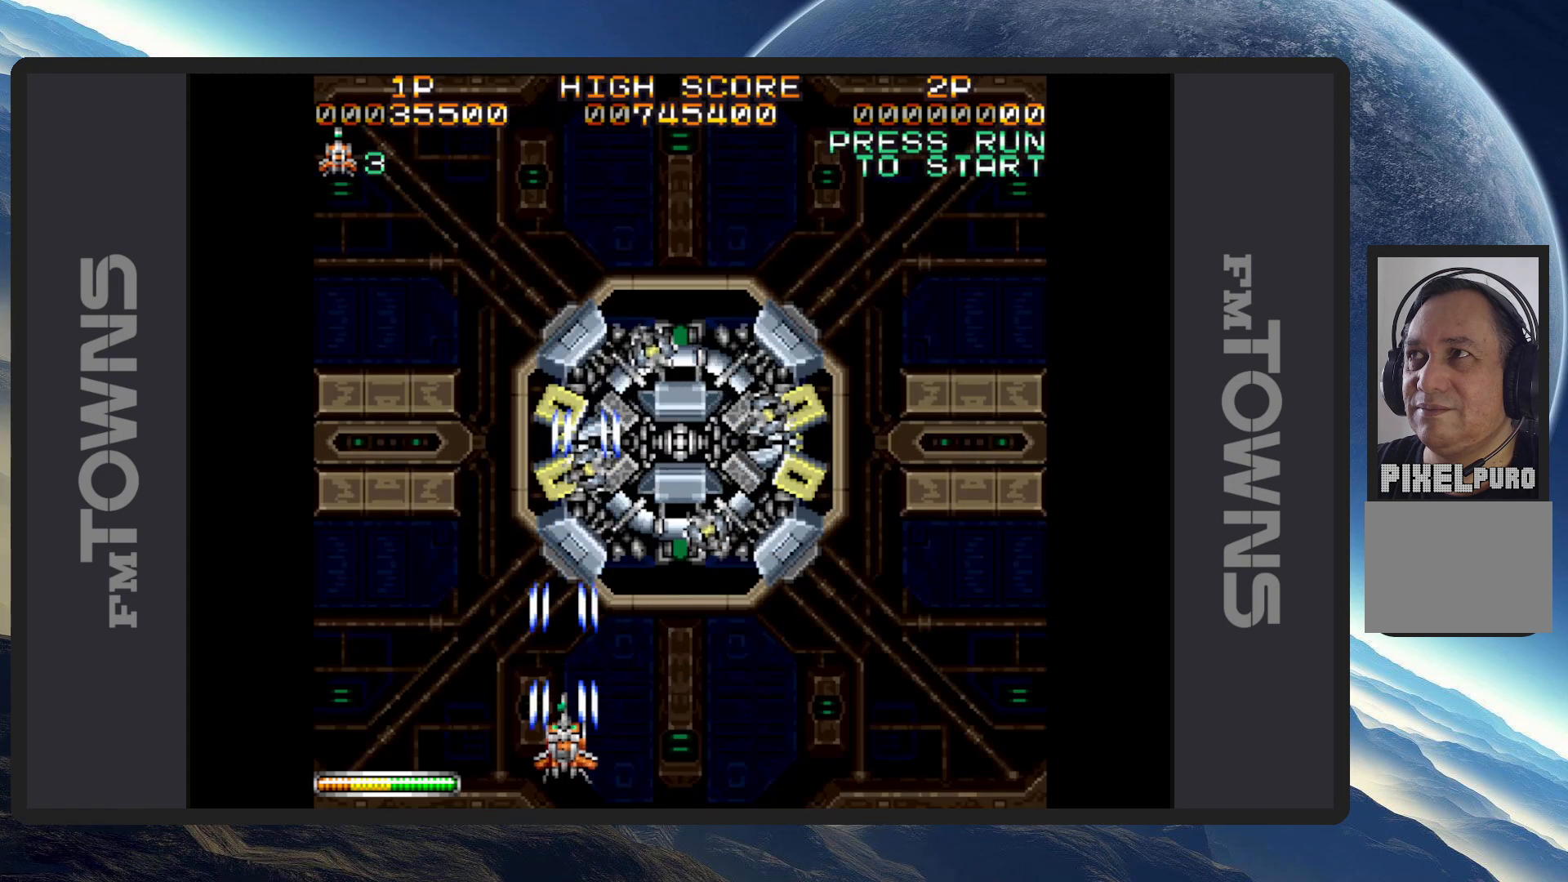
{"buttons": [], "events": [[16, "A", "up"], [50, "A", "down"], [100, "A", "up"], [150, "A", "down"], [150, "DPAD_RIGHT", "down"], [200, "A", "up"], [233, "A", "down"], [283, "A", "up"], [317, "A", "down"], [367, "A", "up"], [417, "A", "down"], [450, "A", "up"], [450, "DPAD_RIGHT", "up"]]}
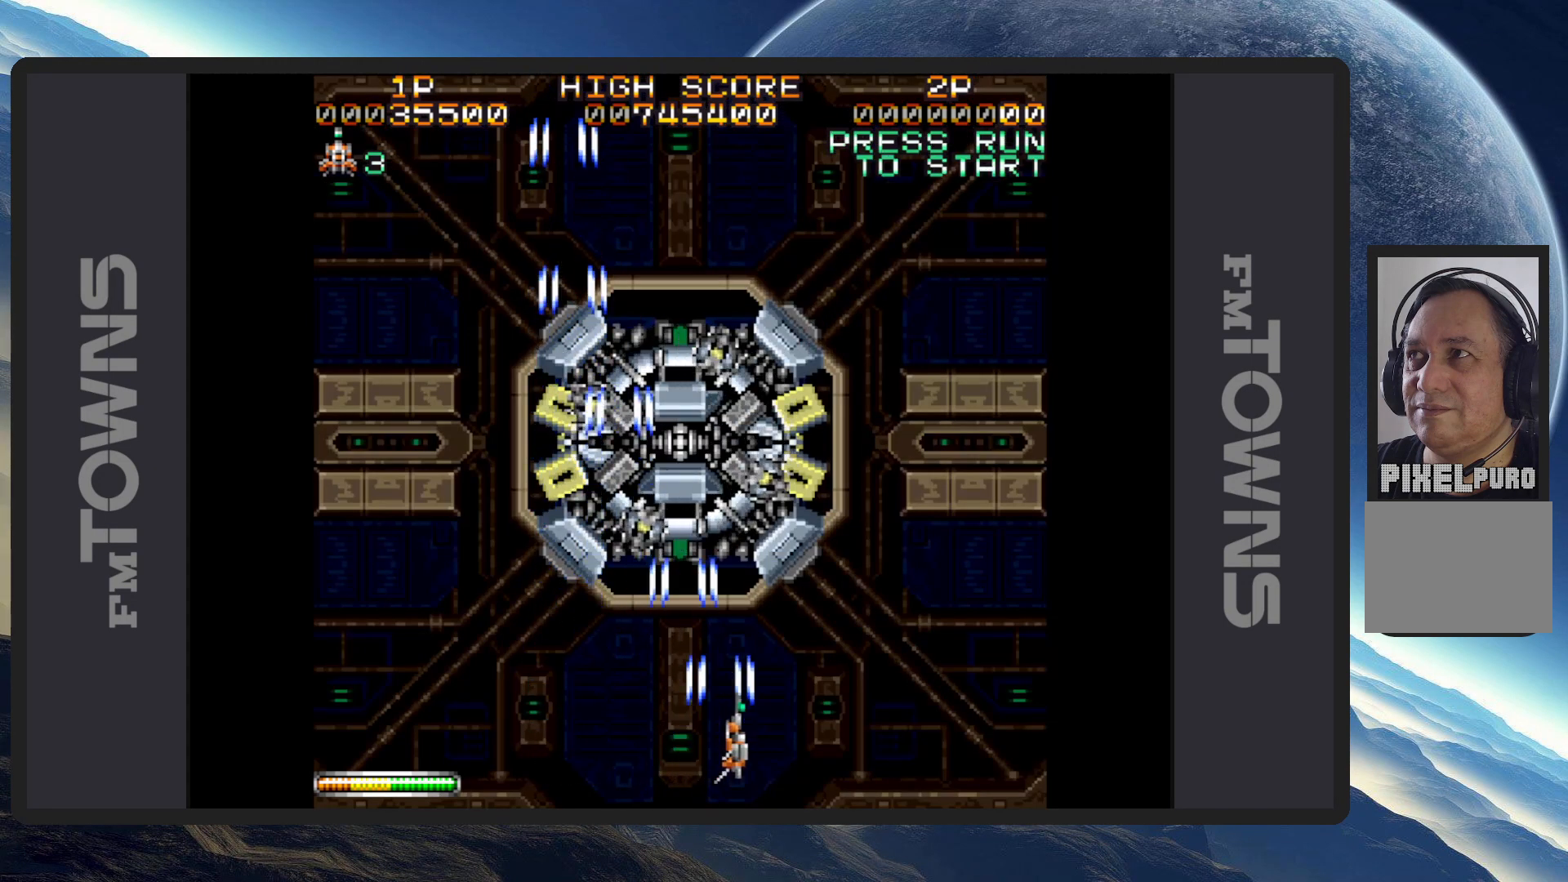
{"buttons": ["DPAD_LEFT"], "events": [[17, "A", "down"], [50, "A", "up"], [84, "A", "down"], [134, "A", "up"], [184, "A", "down"], [200, "DPAD_LEFT", "down"], [234, "A", "up"], [267, "A", "down"], [334, "A", "up"], [367, "A", "down"], [367, "DPAD_UP", "down"], [401, "A", "up"], [417, "DPAD_UP", "up"], [451, "A", "down"], [501, "A", "up"]]}
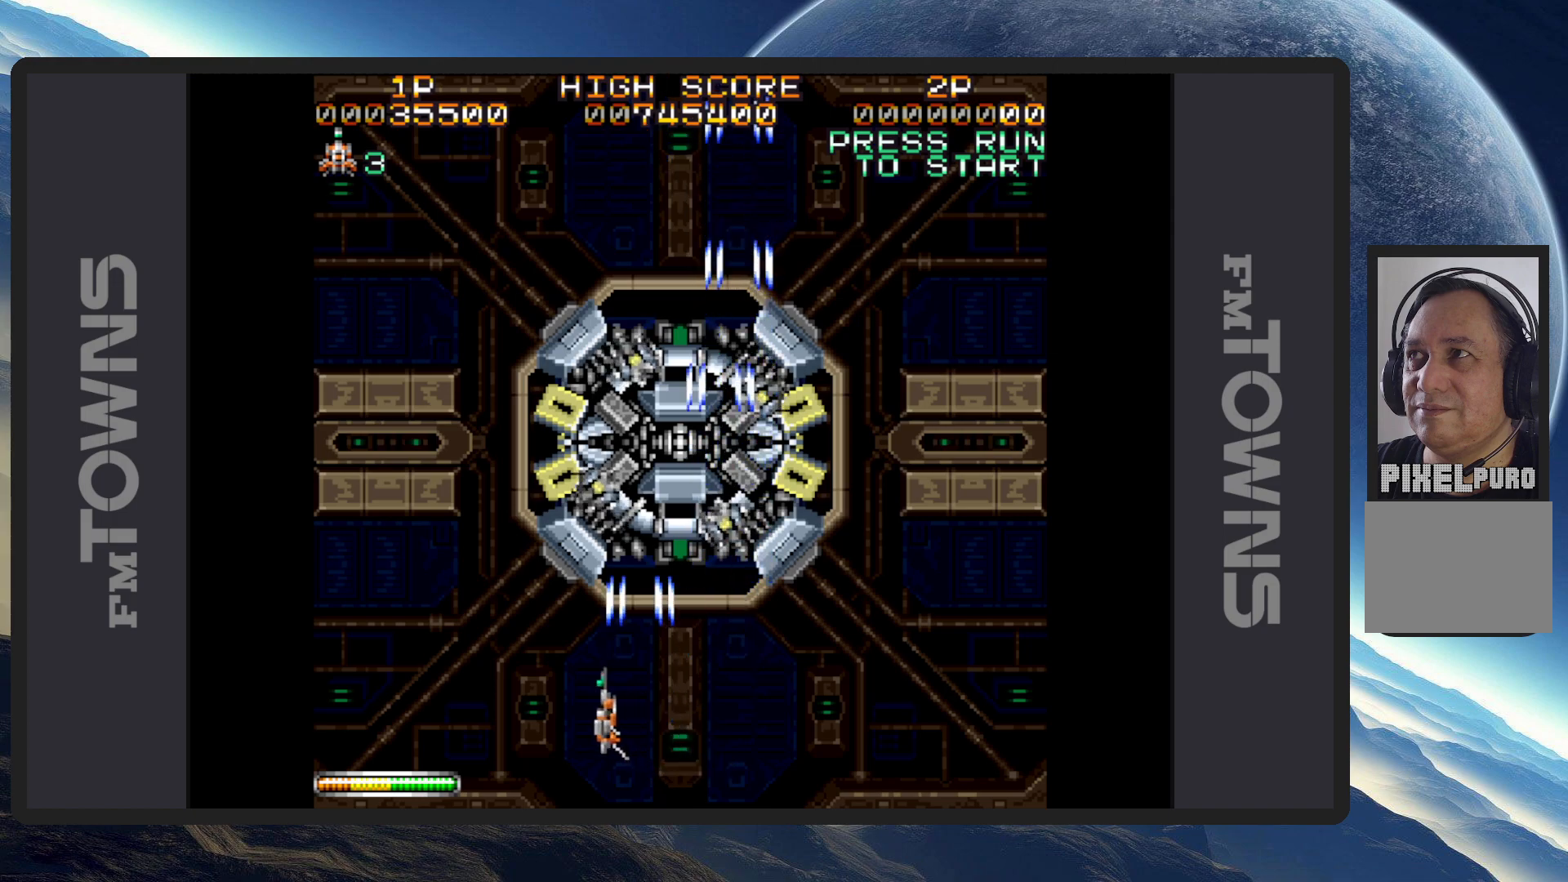
{"buttons": ["A", "DPAD_RIGHT"], "events": [[16, "DPAD_LEFT", "up"], [33, "A", "down"], [83, "A", "up"], [133, "A", "down"], [166, "A", "up"], [217, "A", "down"], [267, "A", "up"], [317, "A", "down"], [333, "DPAD_RIGHT", "down"], [350, "A", "up"], [400, "A", "down"], [450, "A", "up"], [483, "A", "down"]]}
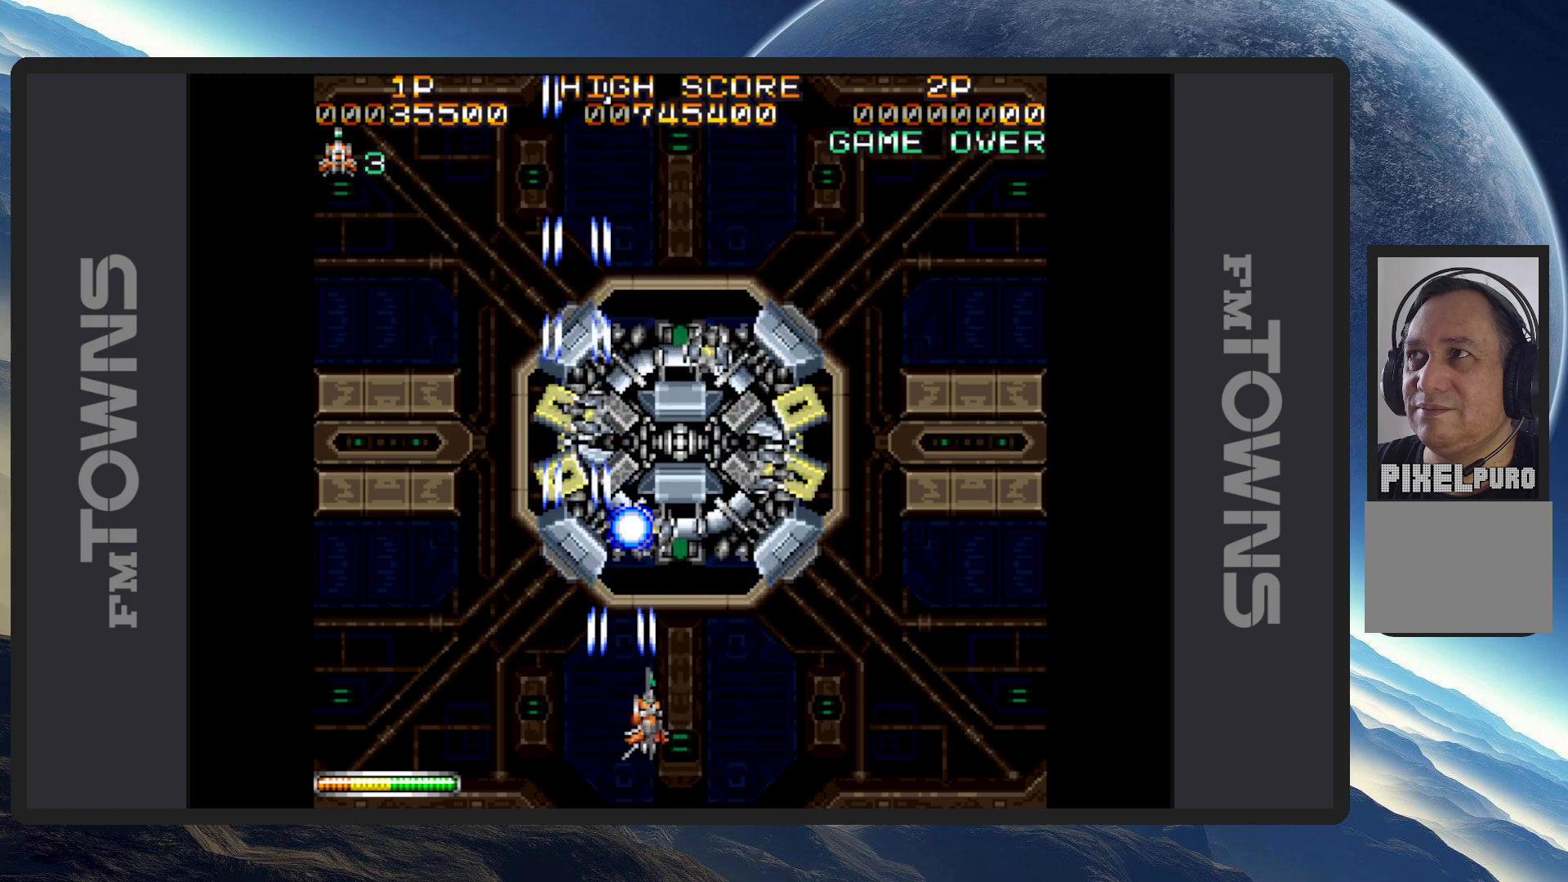
{"buttons": ["DPAD_LEFT"], "events": [[33, "A", "up"], [84, "A", "down"], [117, "A", "up"], [134, "DPAD_RIGHT", "up"], [167, "A", "down"], [217, "A", "up"], [250, "A", "down"], [300, "A", "up"], [334, "DPAD_LEFT", "down"], [350, "A", "down"], [384, "A", "up"], [384, "DPAD_DOWN", "down"], [451, "A", "down"], [484, "A", "up"], [501, "DPAD_DOWN", "up"]]}
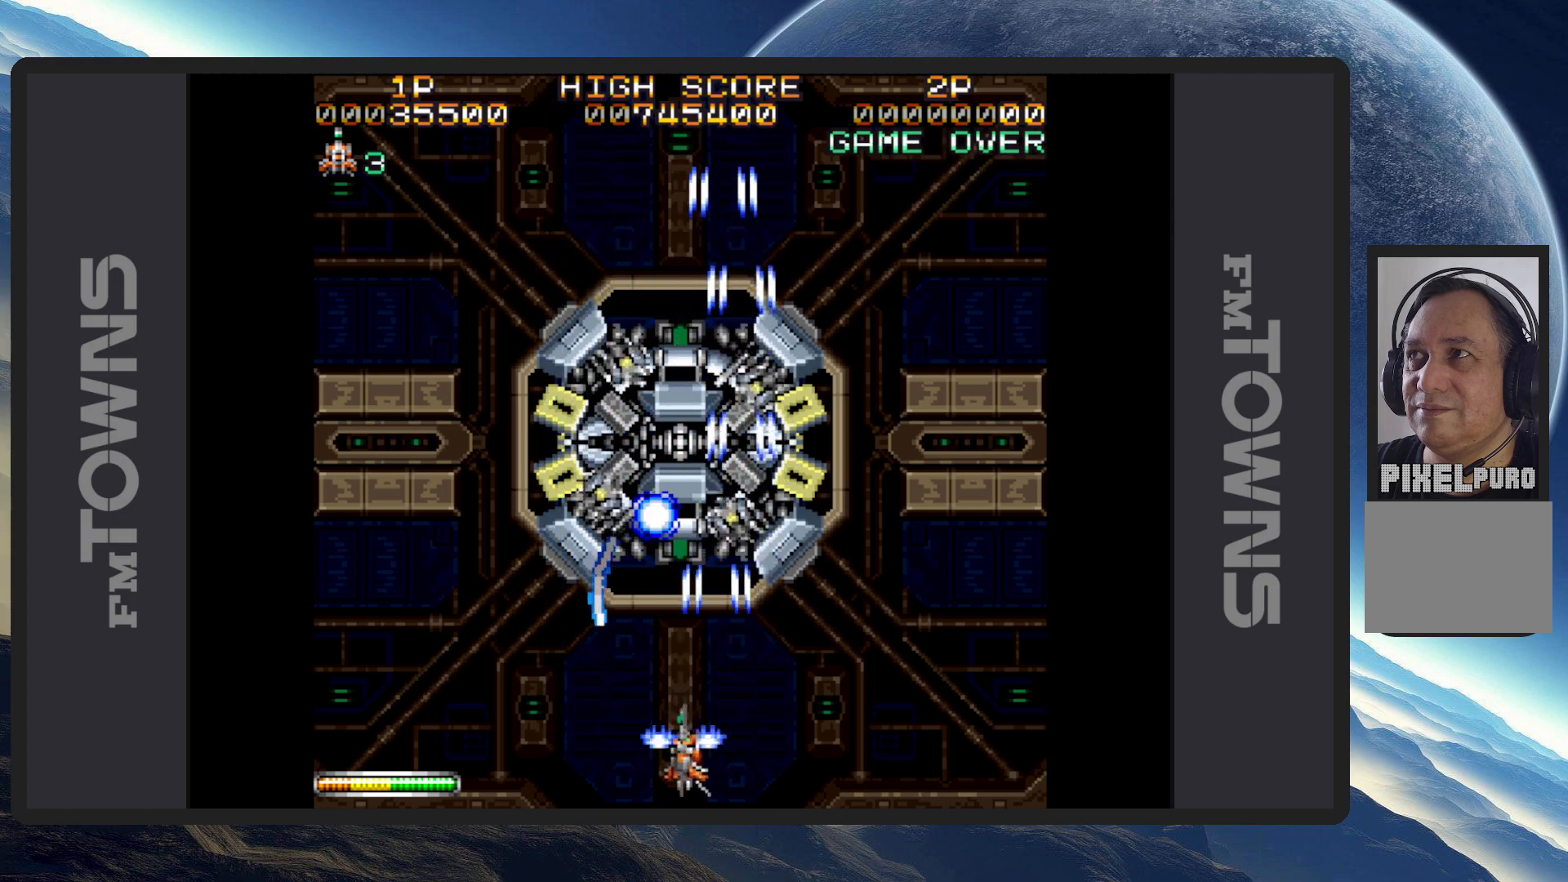
{"buttons": ["A", "DPAD_RIGHT"], "events": [[16, "A", "down"], [66, "A", "up"], [116, "A", "down"], [133, "DPAD_LEFT", "up"], [133, "DPAD_RIGHT", "down"], [150, "A", "up"], [150, "DPAD_DOWN", "down"], [200, "A", "down"], [250, "A", "up"], [283, "A", "down"], [333, "A", "up"], [350, "DPAD_DOWN", "up"], [383, "A", "down"], [433, "A", "up"], [467, "A", "down"]]}
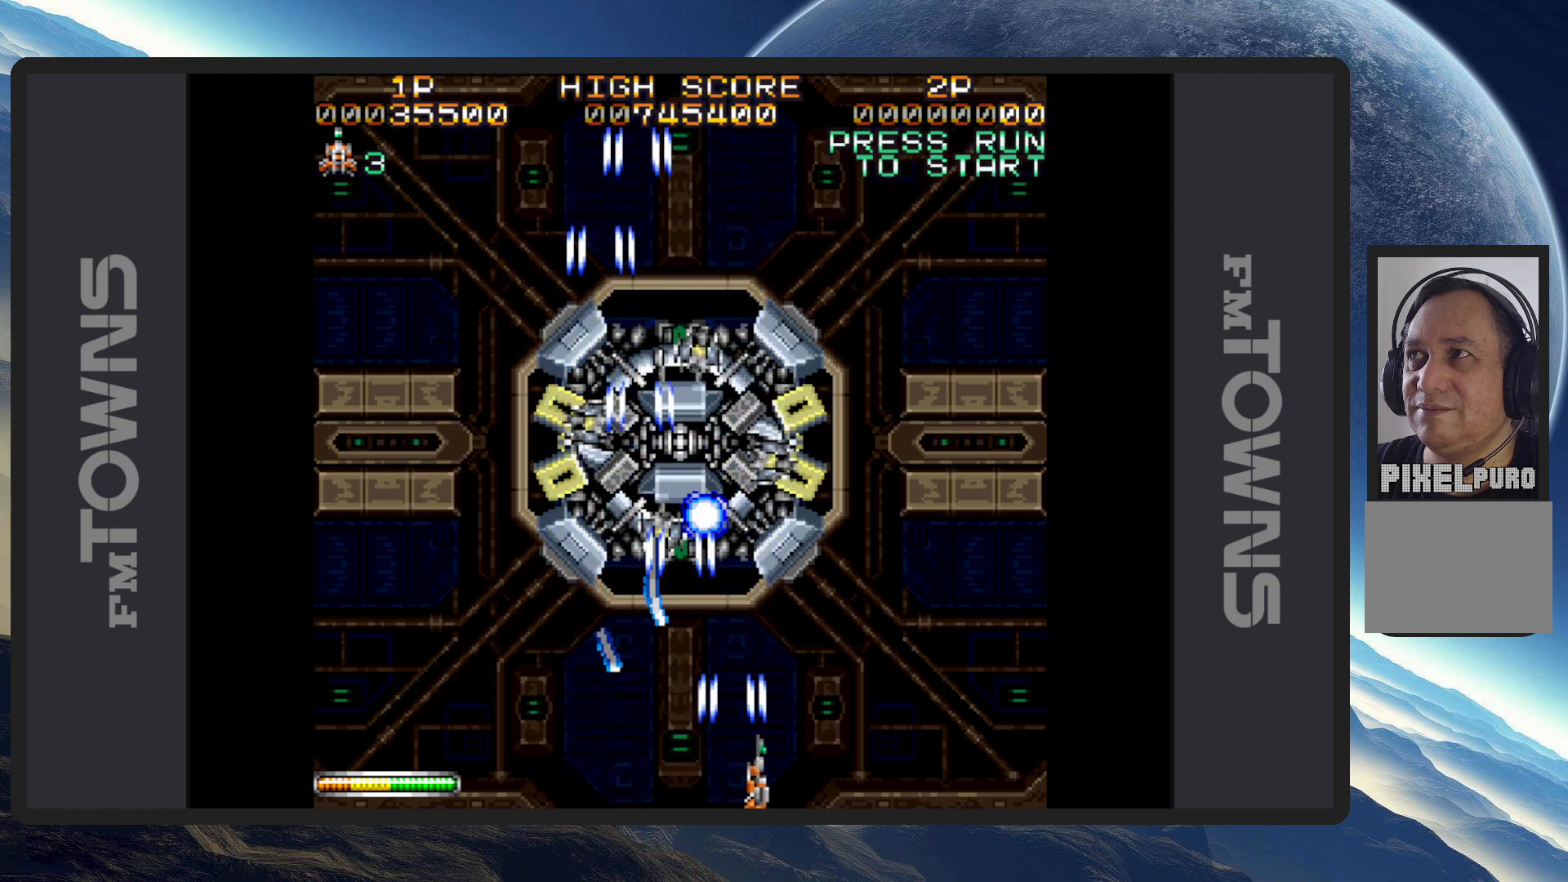
{"buttons": ["A", "DPAD_UP", "DPAD_LEFT"], "events": [[17, "A", "up"], [67, "A", "down"], [67, "DPAD_RIGHT", "up"], [100, "A", "up"], [117, "DPAD_RIGHT", "down"], [150, "A", "down"], [150, "DPAD_RIGHT", "up"], [184, "DPAD_RIGHT", "down"], [200, "A", "up"], [217, "DPAD_UP", "down"], [250, "A", "down"], [284, "A", "up"], [334, "A", "down"], [367, "A", "up"], [401, "DPAD_RIGHT", "up"], [417, "A", "down"], [434, "DPAD_LEFT", "down"], [451, "A", "up"], [501, "A", "down"]]}
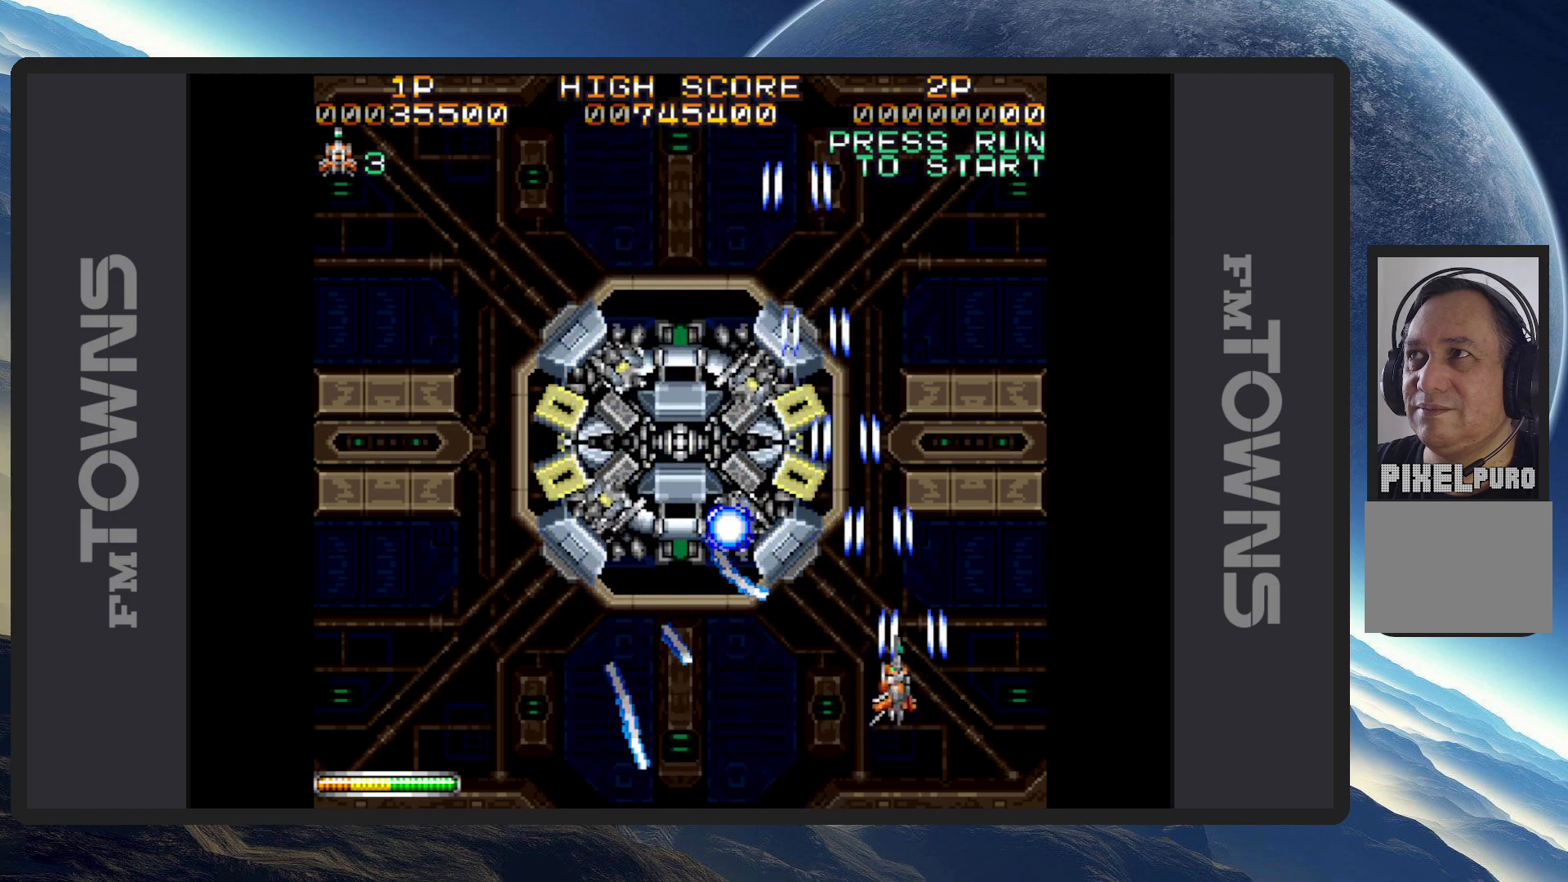
{"buttons": ["DPAD_LEFT"], "events": [[50, "A", "up"], [100, "A", "down"], [133, "A", "up"], [183, "A", "down"], [233, "A", "up"], [267, "A", "down"], [317, "A", "up"], [367, "A", "down"], [400, "A", "up"], [450, "A", "down"], [483, "DPAD_UP", "up"], [500, "A", "up"]]}
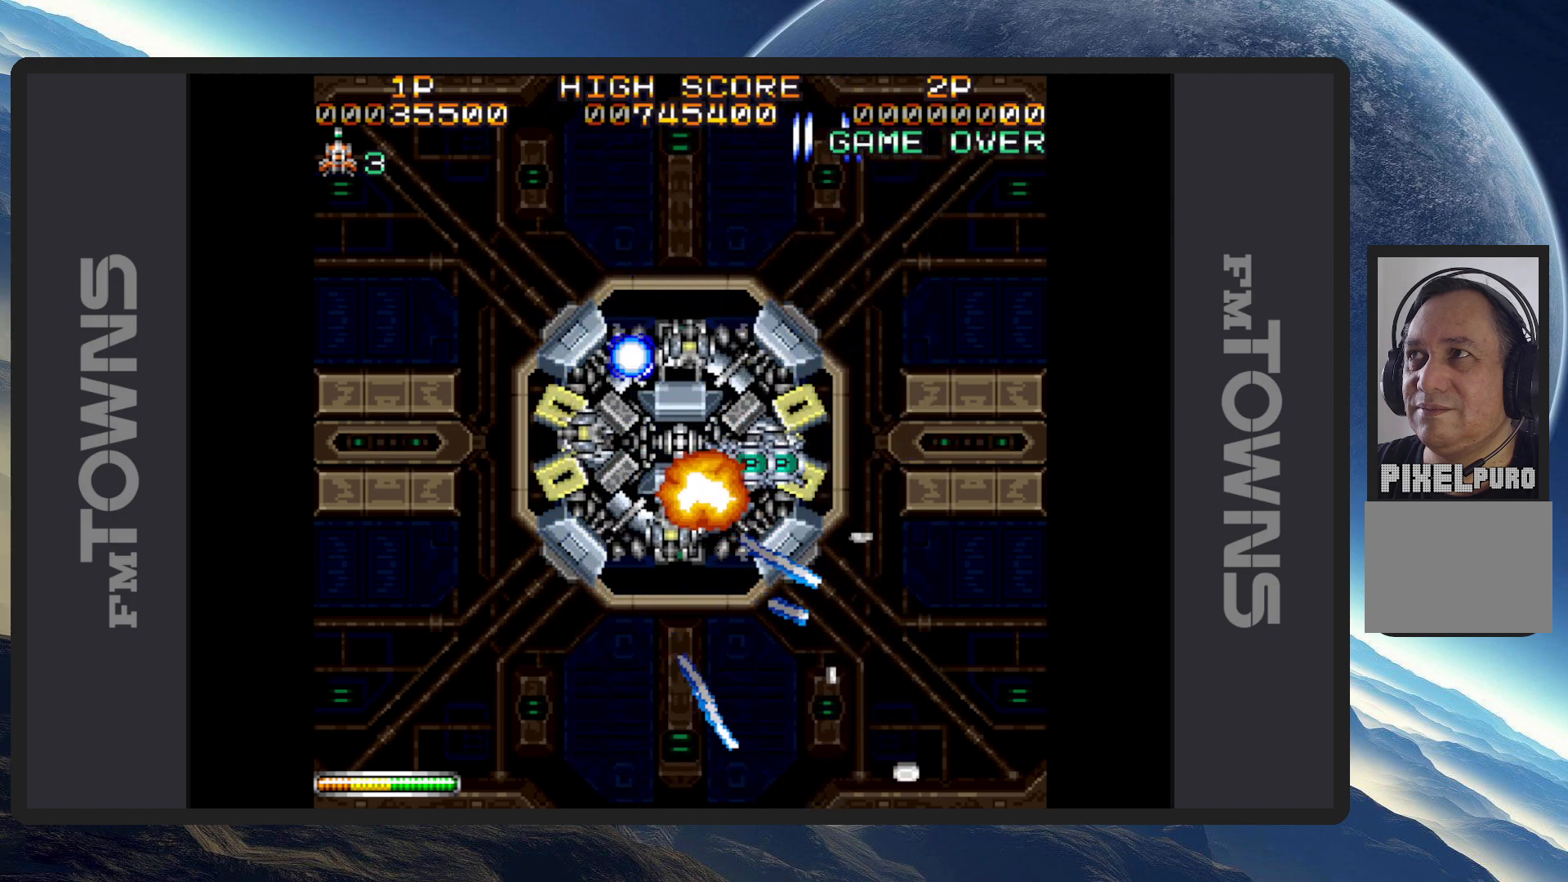
{"buttons": ["A", "DPAD_LEFT"], "events": [[50, "A", "down"], [50, "DPAD_DOWN", "down"], [84, "A", "up"], [134, "A", "down"], [167, "A", "up"], [217, "A", "down"], [267, "A", "up"], [317, "A", "down"], [367, "A", "up"], [401, "A", "down"], [451, "A", "up"], [484, "A", "down"], [501, "DPAD_DOWN", "up"]]}
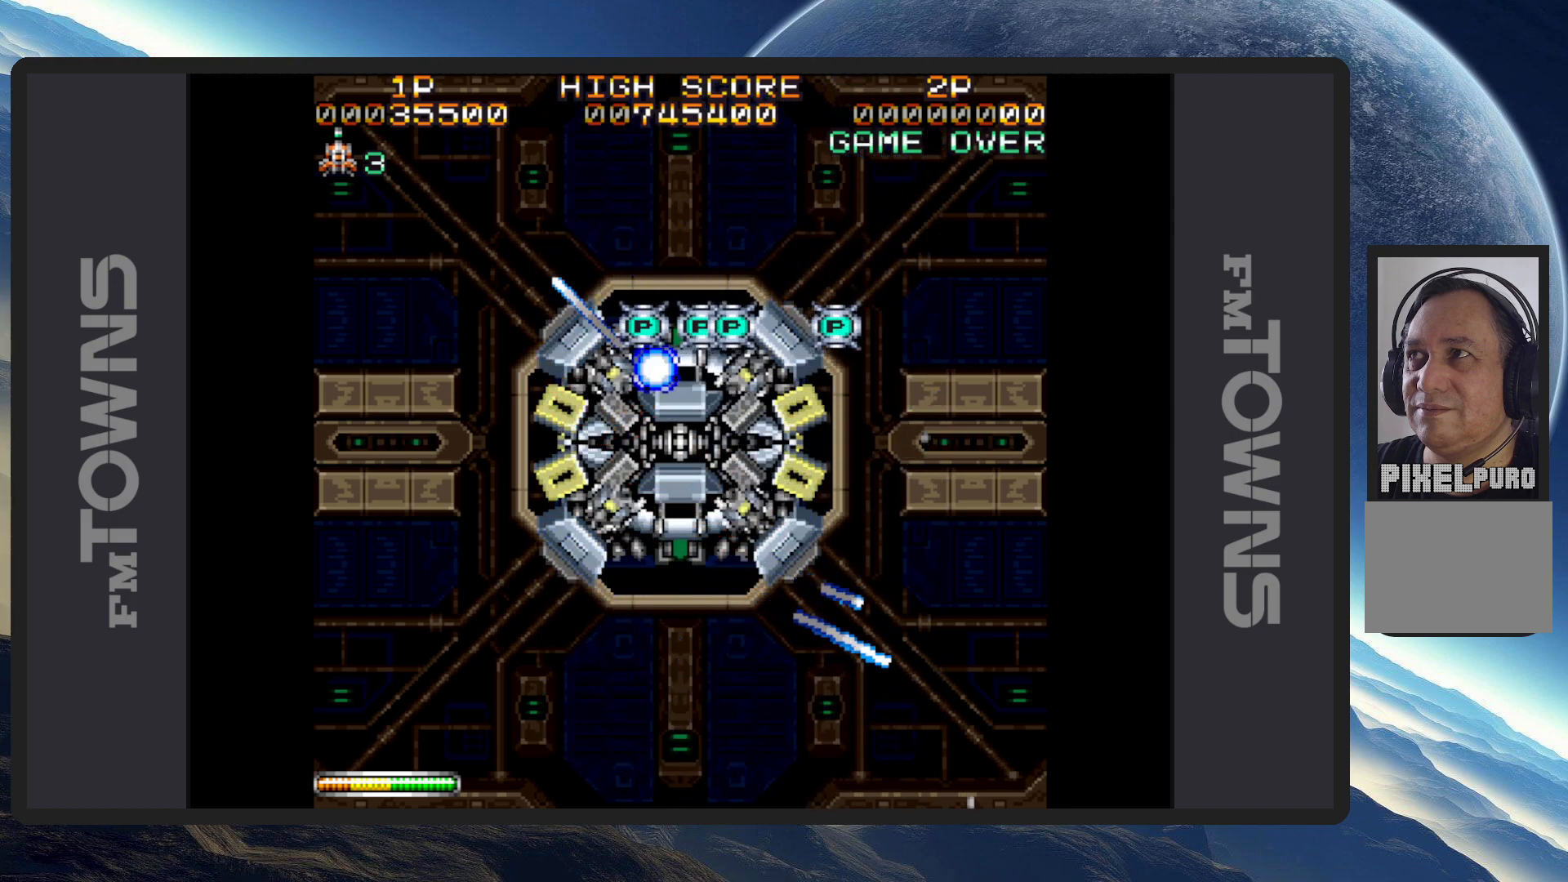
{"buttons": [], "events": [[33, "A", "up"], [33, "DPAD_LEFT", "up"]]}
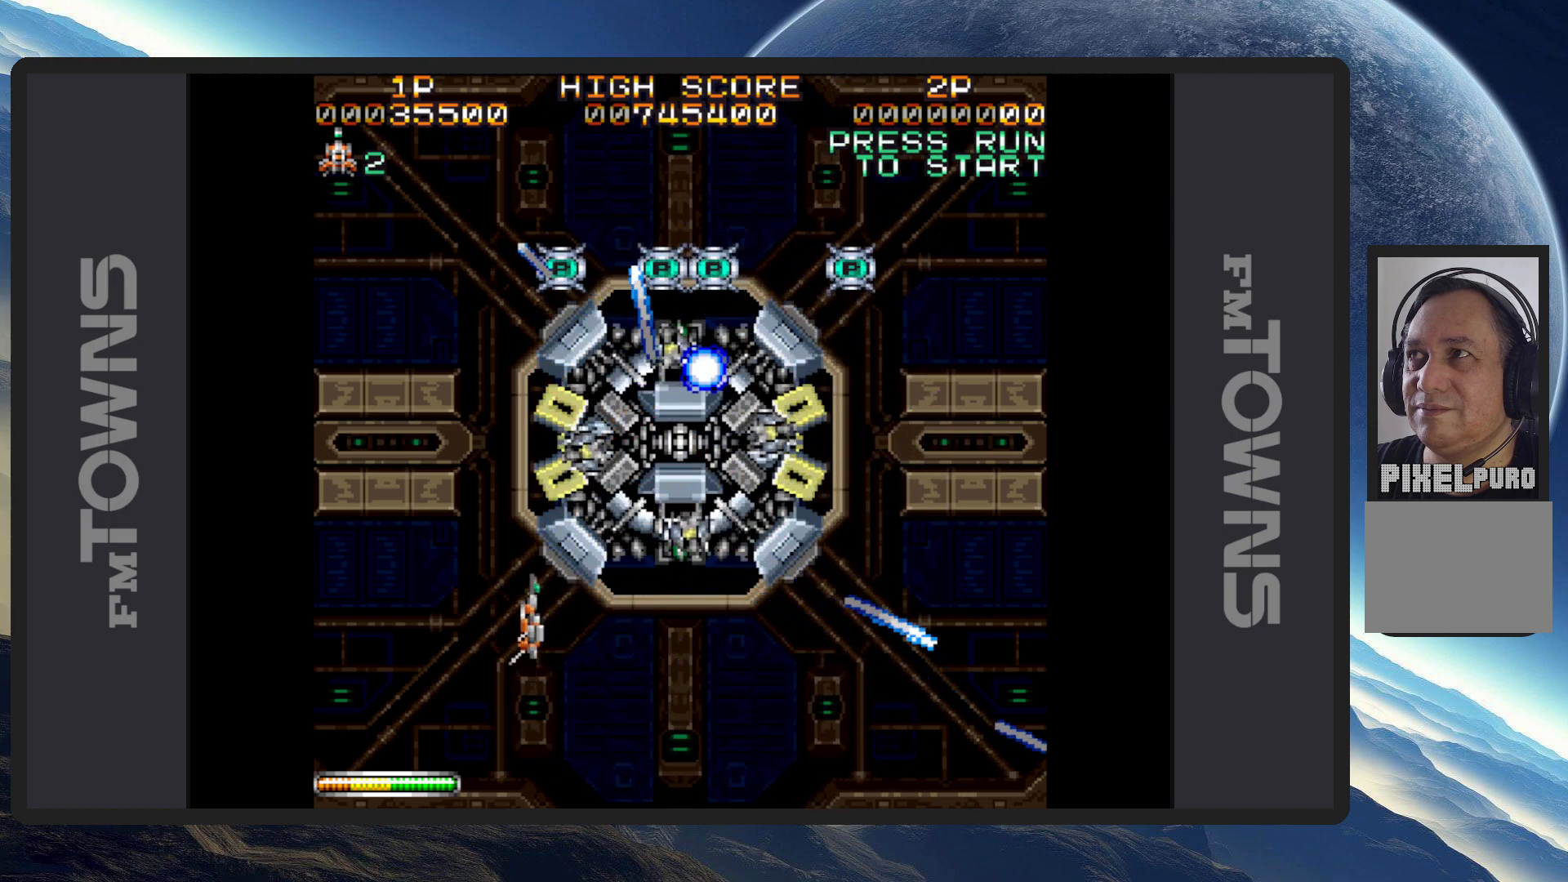
{"buttons": [], "events": []}
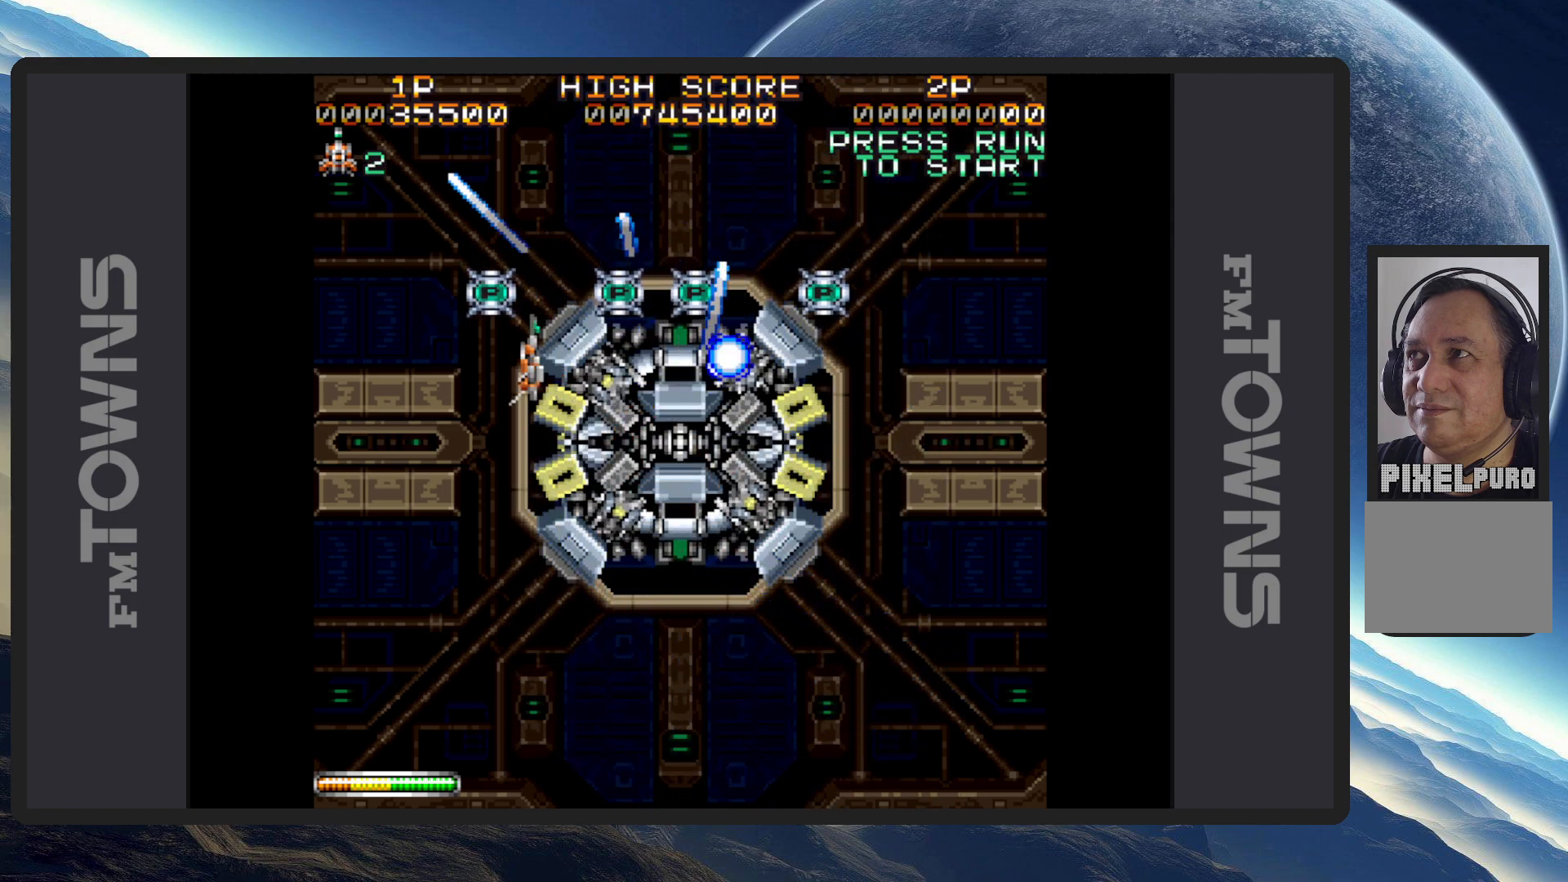
{"buttons": ["A", "DPAD_UP", "DPAD_LEFT"], "events": [[33, "A", "down"], [83, "A", "up"], [83, "DPAD_LEFT", "down"], [83, "DPAD_UP", "down"], [116, "A", "down"], [166, "A", "up"], [217, "A", "down"], [250, "A", "up"], [300, "A", "down"], [317, "DPAD_UP", "up"], [333, "A", "up"], [333, "DPAD_LEFT", "up"], [383, "A", "down"], [433, "A", "up"], [483, "A", "down"], [483, "DPAD_LEFT", "down"], [483, "DPAD_UP", "down"]]}
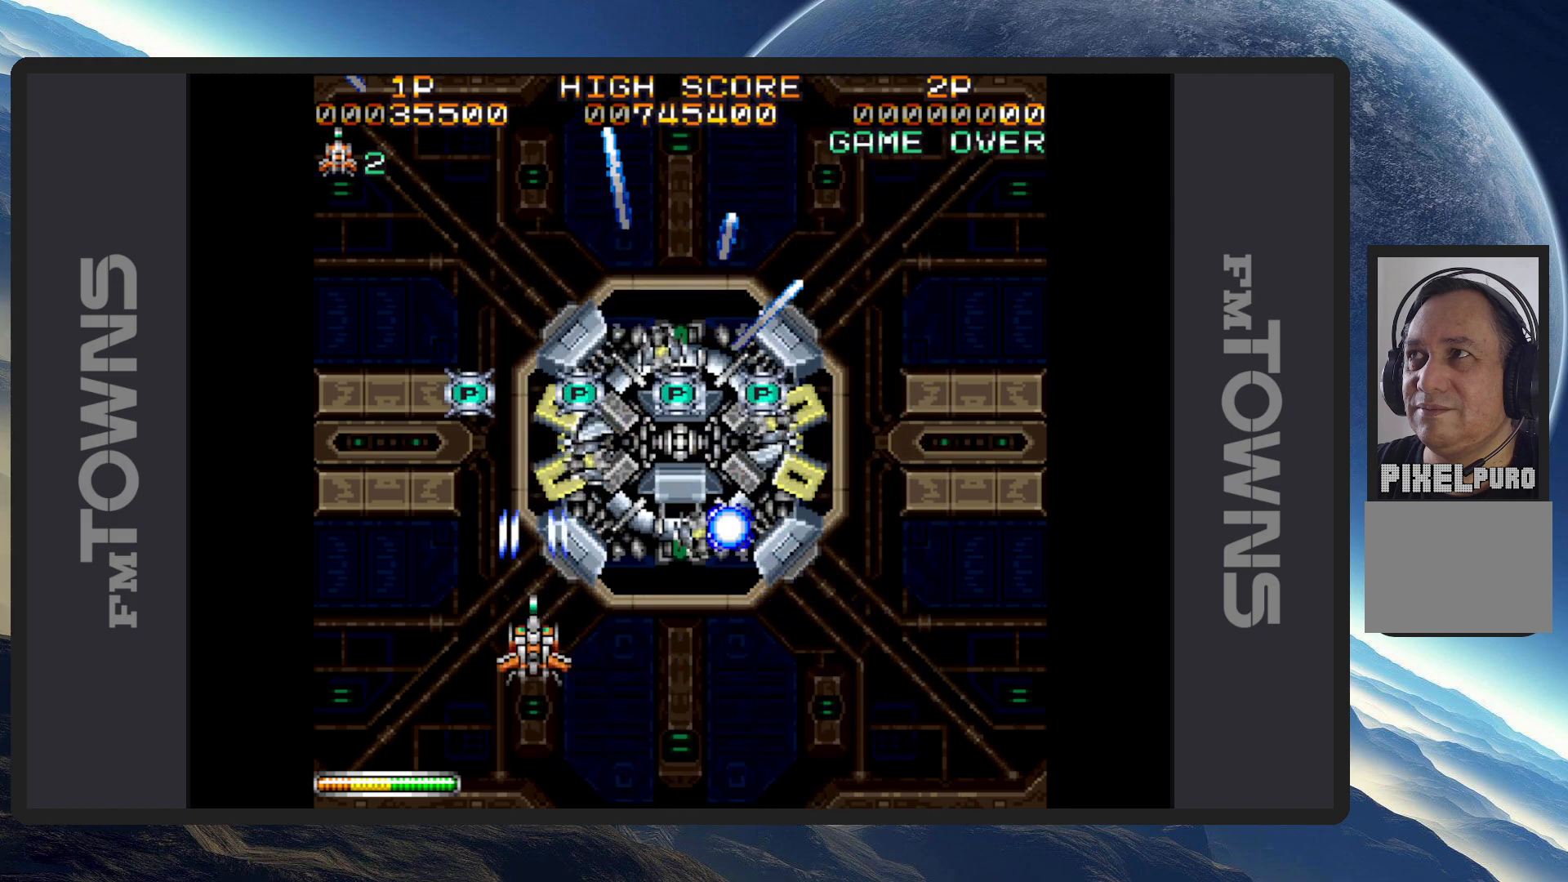
{"buttons": ["DPAD_DOWN", "DPAD_RIGHT"]}
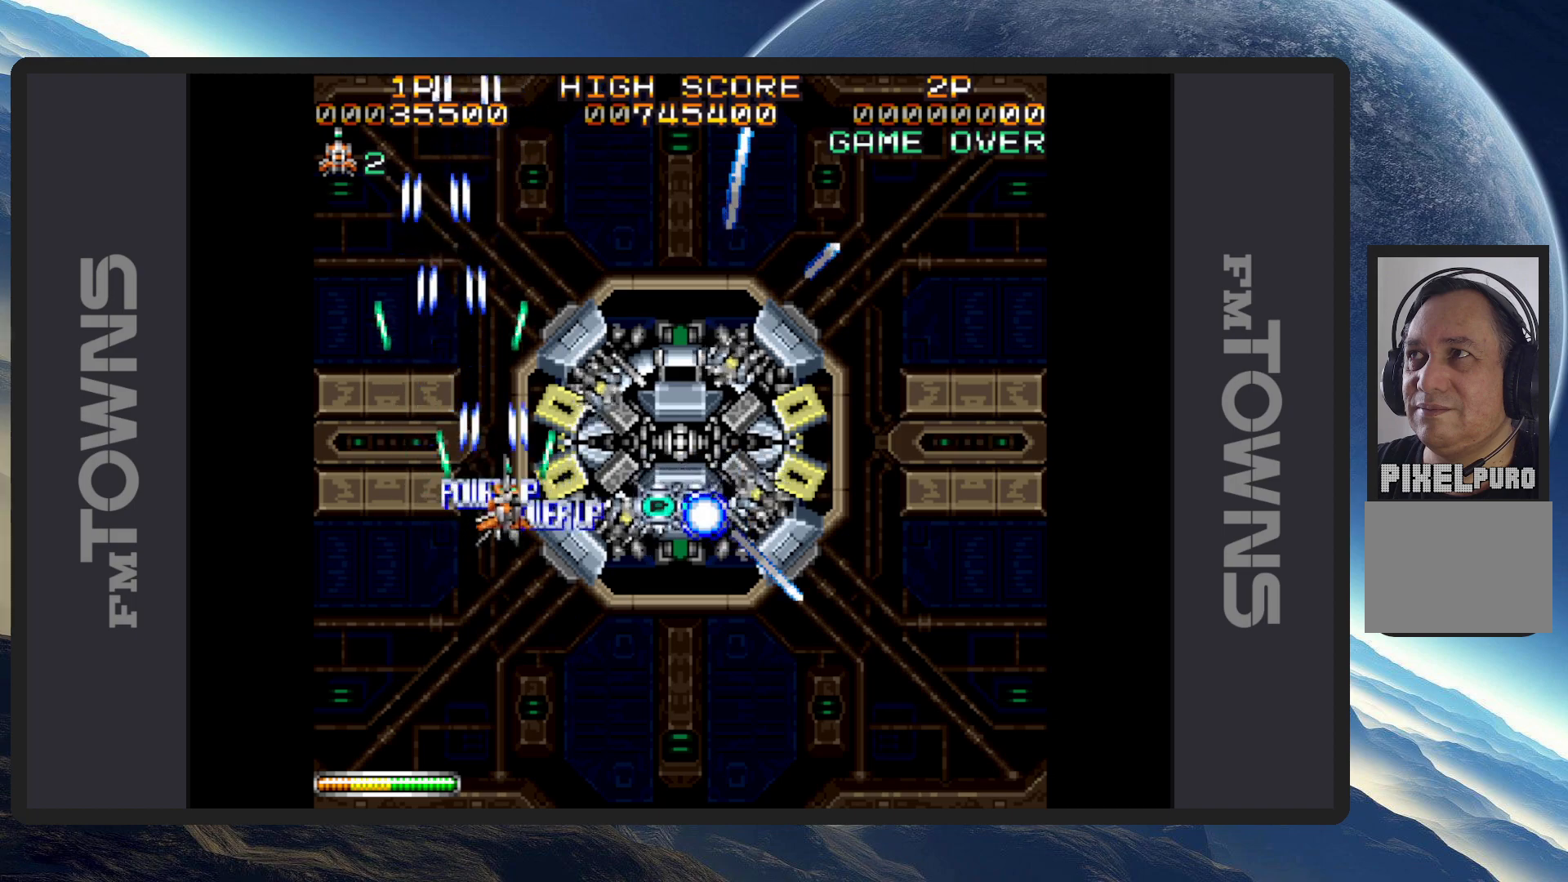
{"buttons": ["DPAD_DOWN", "DPAD_LEFT"], "events": [[16, "A", "down"], [66, "A", "up"], [100, "A", "down"], [100, "DPAD_DOWN", "up"], [150, "A", "up"], [183, "A", "down"], [233, "A", "up"], [283, "A", "down"], [317, "A", "up"], [367, "A", "down"], [367, "DPAD_DOWN", "down"], [417, "A", "up"], [417, "DPAD_RIGHT", "up"], [450, "A", "down"], [467, "DPAD_LEFT", "down"], [500, "A", "up"]]}
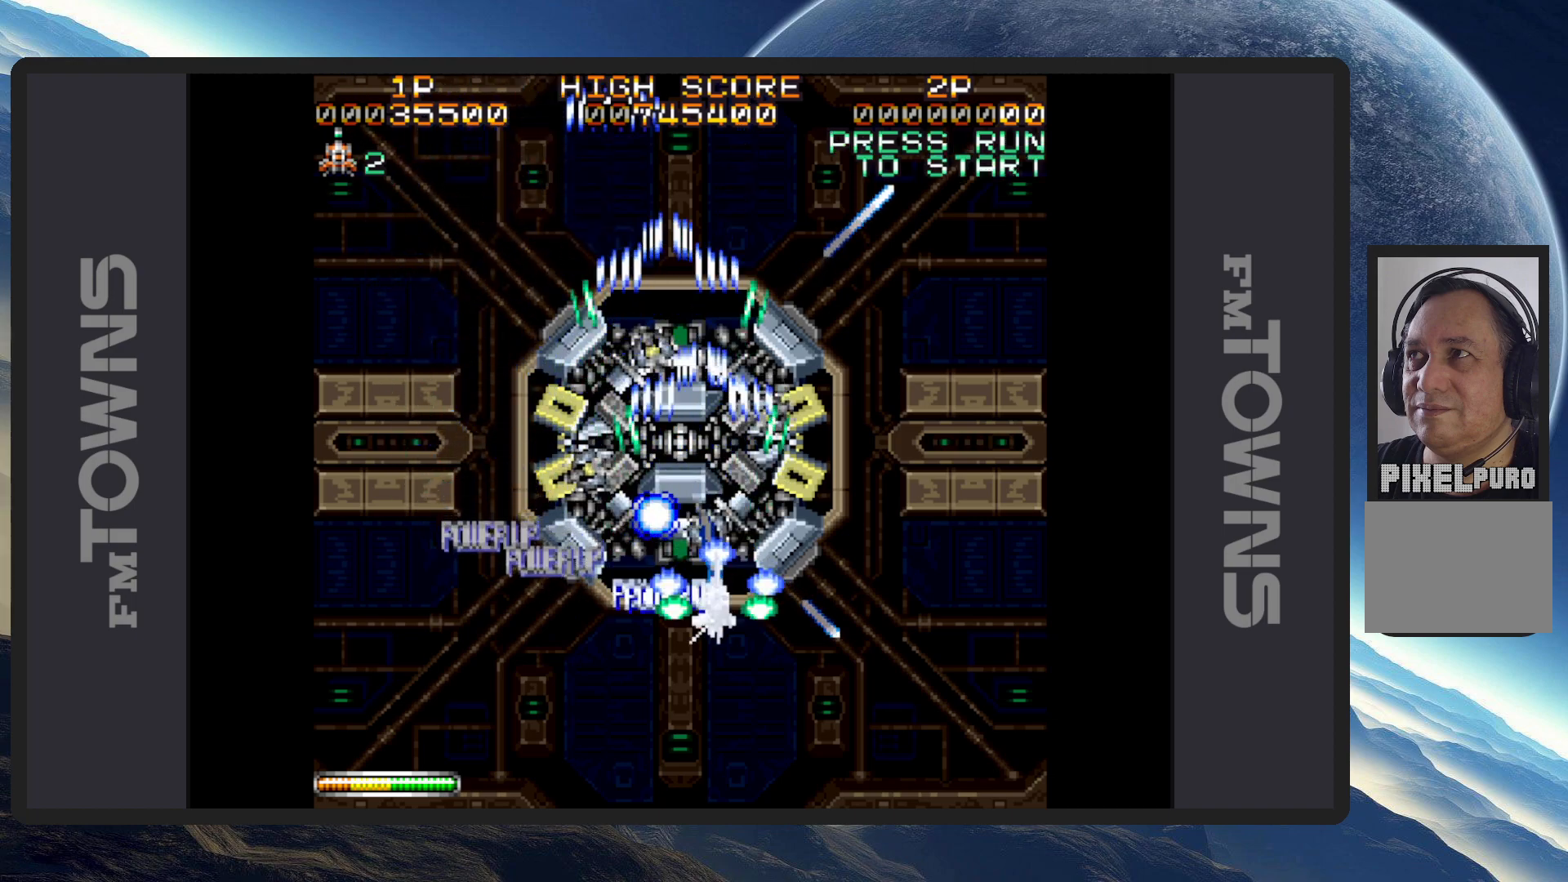
{"buttons": ["A", "DPAD_DOWN", "DPAD_RIGHT"], "events": [[50, "A", "down"], [100, "A", "up"], [134, "A", "down"], [184, "A", "up"], [250, "A", "down"], [267, "A", "up"], [317, "A", "down"], [334, "DPAD_LEFT", "up"], [367, "A", "up"], [367, "DPAD_RIGHT", "down"], [401, "A", "down"], [451, "A", "up"], [501, "A", "down"]]}
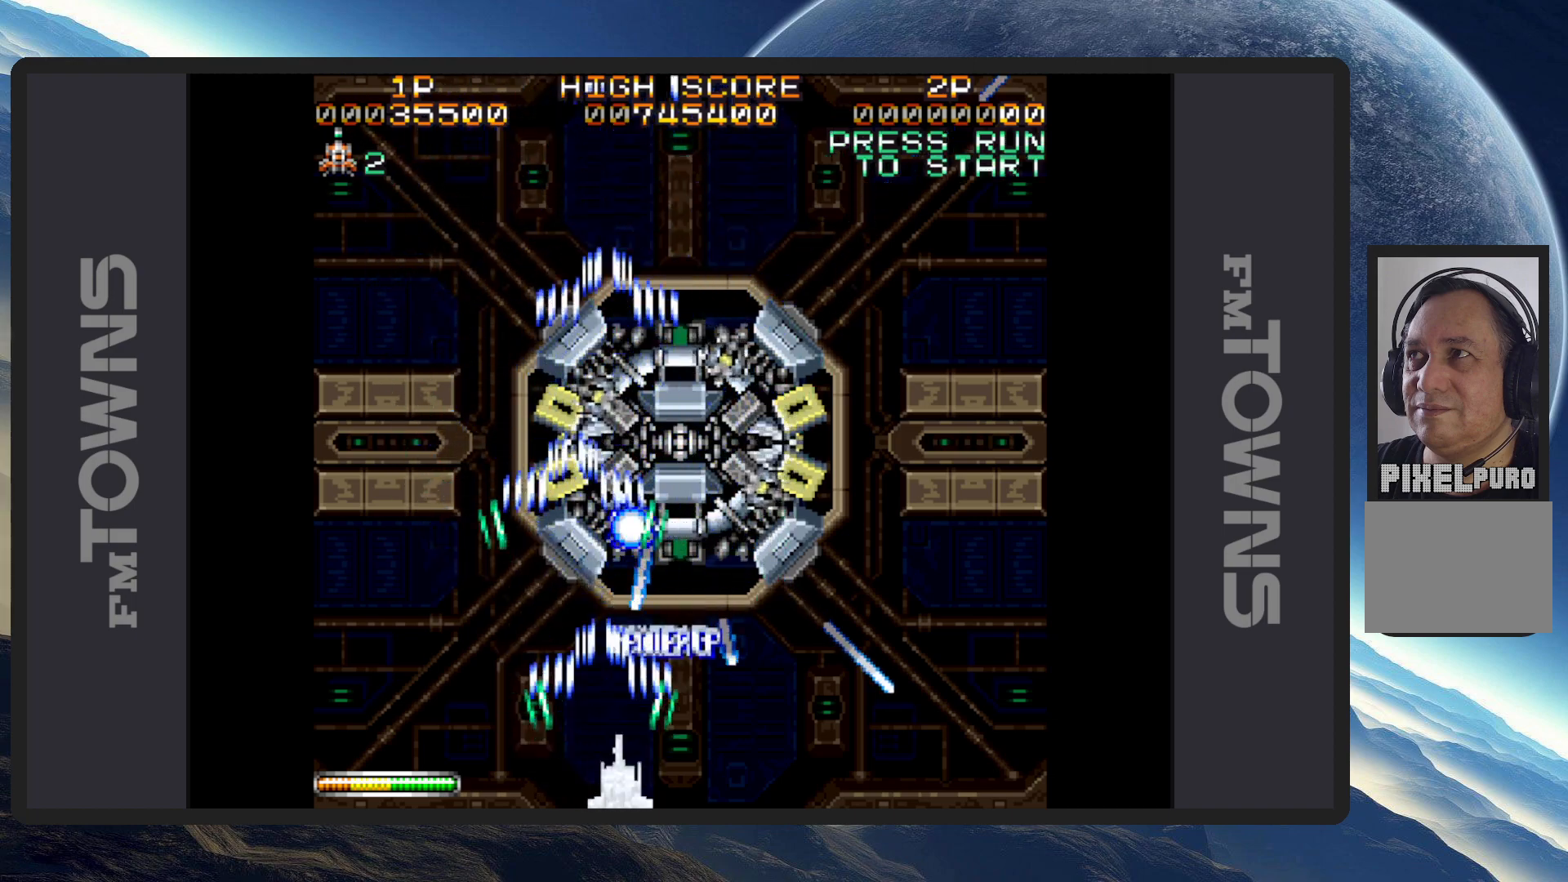
{"buttons": ["DPAD_DOWN", "DPAD_LEFT"], "events": [[33, "A", "up"], [66, "DPAD_DOWN", "up"], [83, "A", "down"], [100, "DPAD_RIGHT", "up"], [133, "A", "up"], [150, "DPAD_LEFT", "down"], [183, "A", "down"], [217, "A", "up"], [267, "A", "down"], [300, "A", "up"], [350, "A", "down"], [383, "DPAD_DOWN", "down"], [400, "A", "up"], [417, "DPAD_LEFT", "up"], [417, "DPAD_RIGHT", "down"], [450, "A", "down"], [450, "DPAD_RIGHT", "up"], [467, "DPAD_LEFT", "down"], [483, "A", "up"]]}